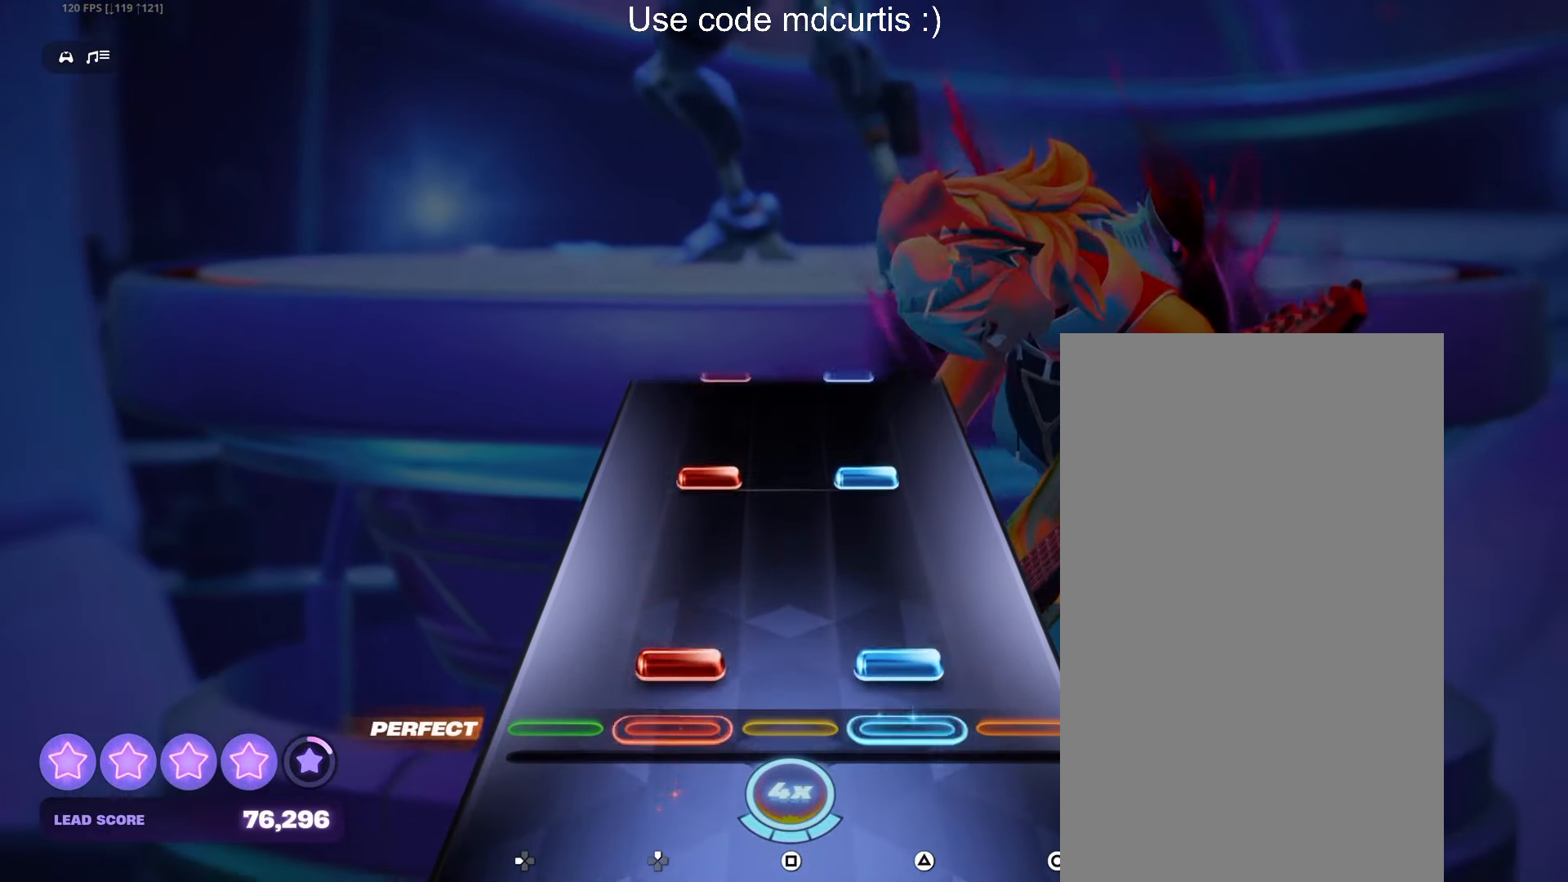
Gameplay with a controller (PlayStation layout); each line is a JSON object with the inputs held at the frame after it. "events" lists button and stick changes between this image and that frame as [ms after this image, input, new state], when the widget could be followed in between. Not read: left_stick right_stick.
{"buttons": [], "events": [[50, "DPAD_UP", "down"], [50, "TRIANGLE", "down"], [167, "DPAD_UP", "up"], [184, "TRIANGLE", "up"], [300, "DPAD_UP", "down"], [300, "TRIANGLE", "down"], [417, "DPAD_UP", "up"], [434, "TRIANGLE", "up"]]}
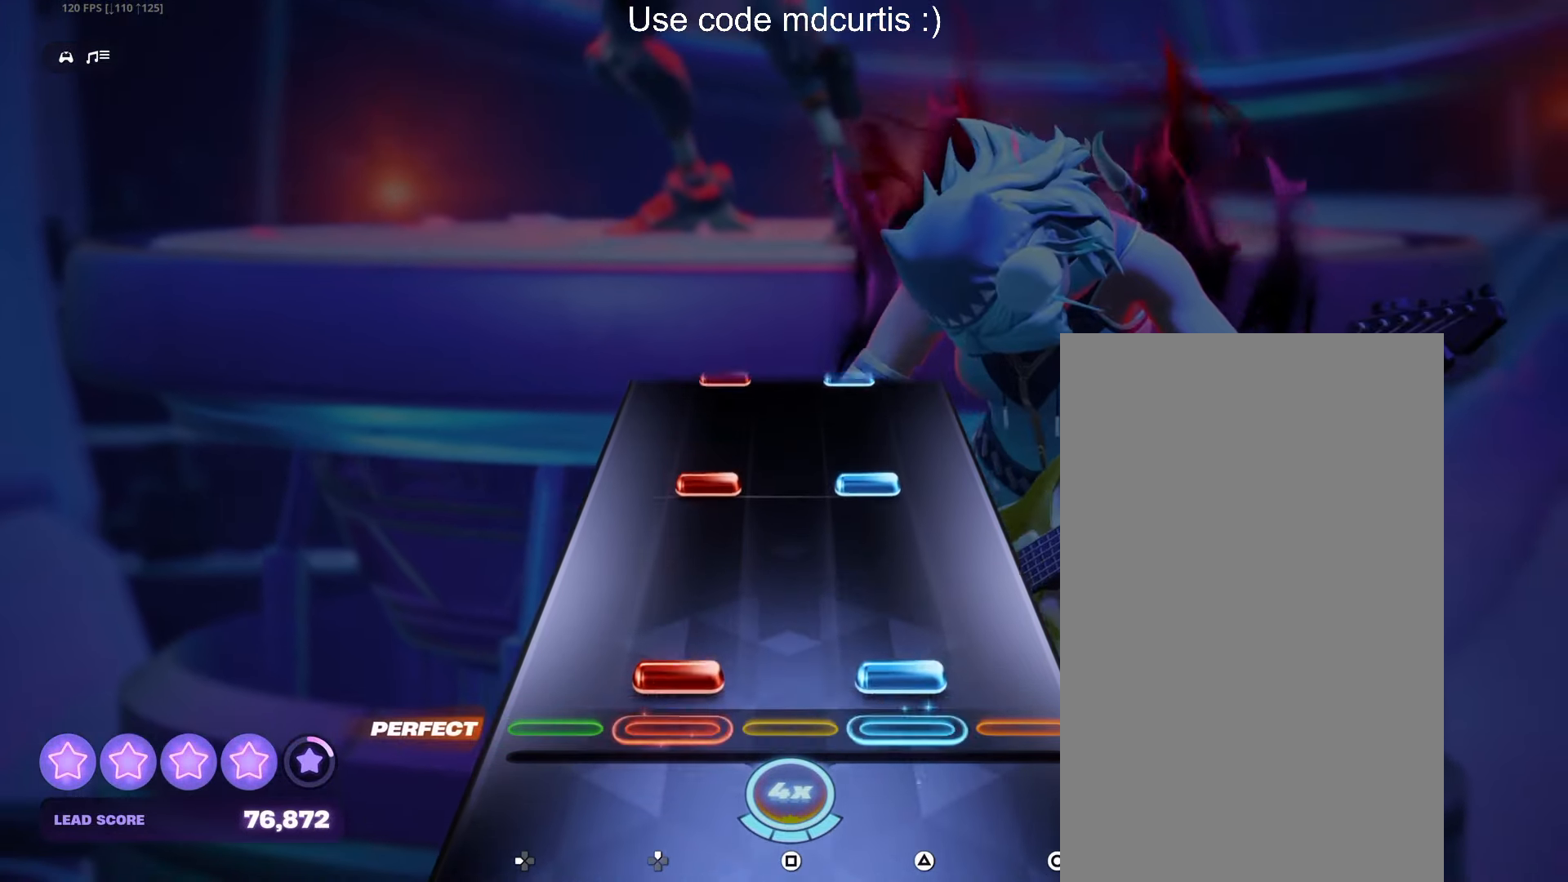
{"buttons": [], "events": [[50, "DPAD_UP", "down"], [50, "TRIANGLE", "down"], [167, "DPAD_UP", "up"], [184, "TRIANGLE", "up"], [300, "DPAD_UP", "down"], [300, "TRIANGLE", "down"], [416, "DPAD_UP", "up"], [416, "TRIANGLE", "up"]]}
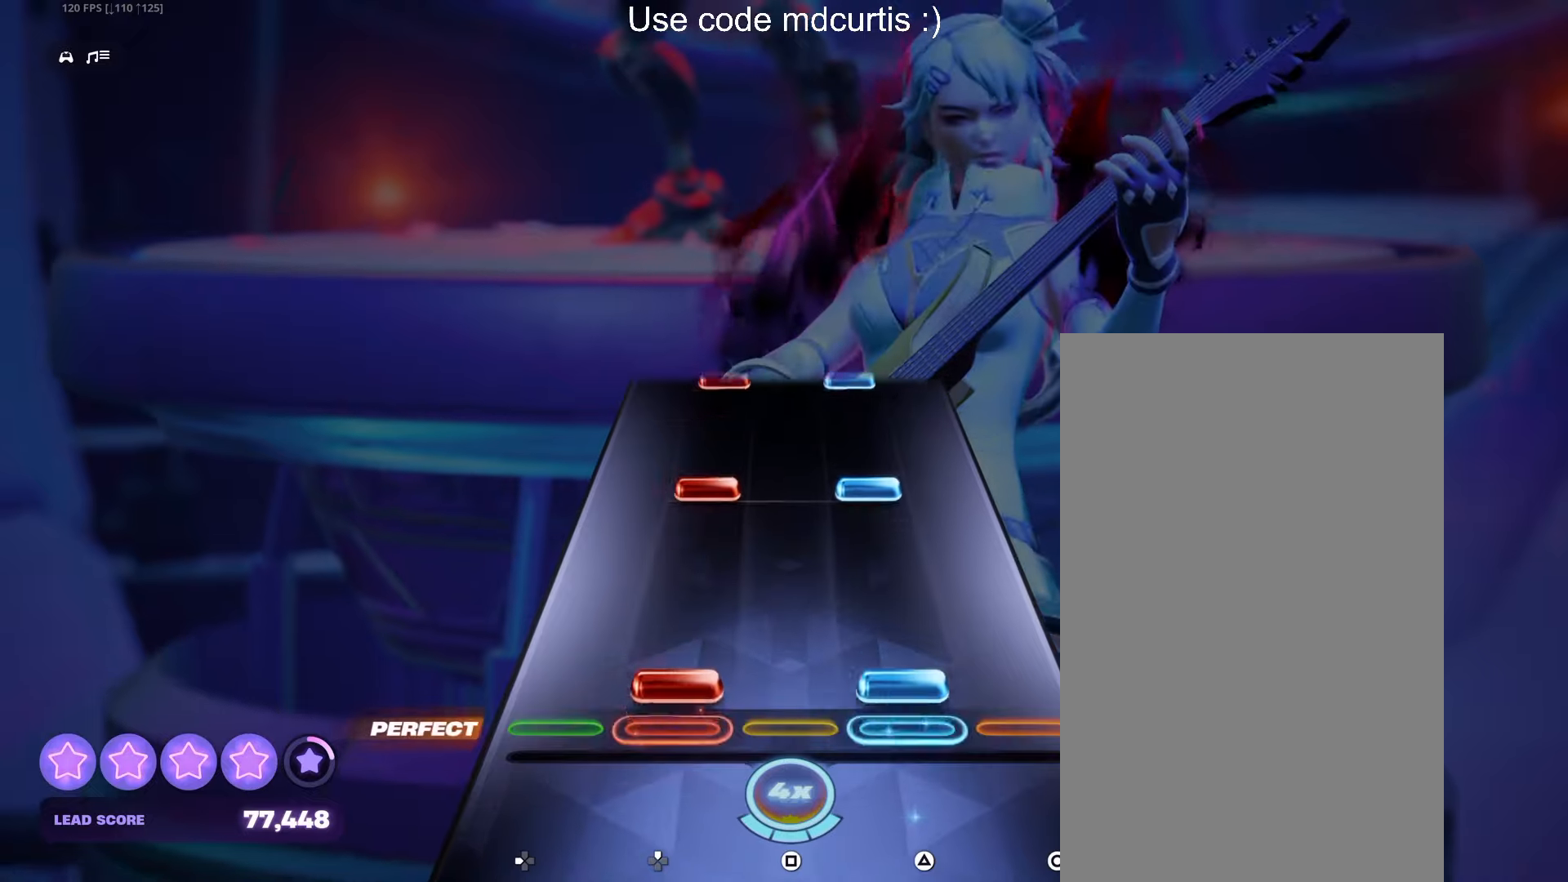
{"buttons": [], "events": [[50, "DPAD_UP", "down"], [50, "TRIANGLE", "down"], [166, "DPAD_UP", "up"], [166, "TRIANGLE", "up"], [283, "DPAD_UP", "down"], [283, "TRIANGLE", "down"], [400, "DPAD_UP", "up"], [416, "TRIANGLE", "up"]]}
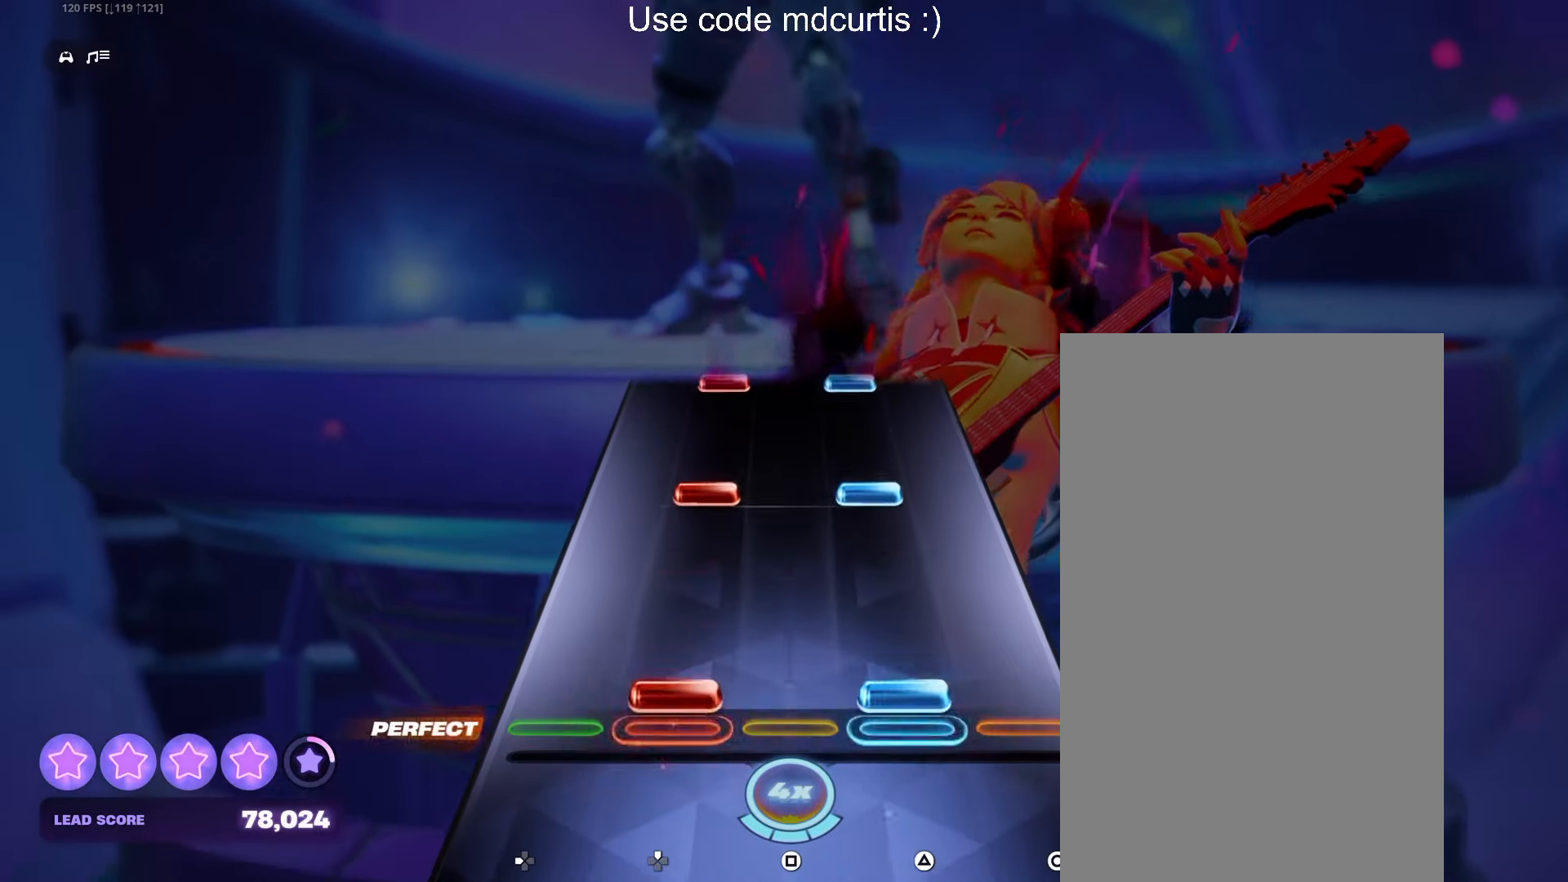
{"buttons": ["TRIANGLE", "DPAD_UP"], "events": [[33, "DPAD_UP", "down"], [33, "TRIANGLE", "down"], [150, "DPAD_UP", "up"], [166, "TRIANGLE", "up"], [266, "DPAD_UP", "down"], [283, "TRIANGLE", "down"], [383, "DPAD_UP", "up"], [400, "TRIANGLE", "up"], [500, "DPAD_UP", "down"], [500, "TRIANGLE", "down"]]}
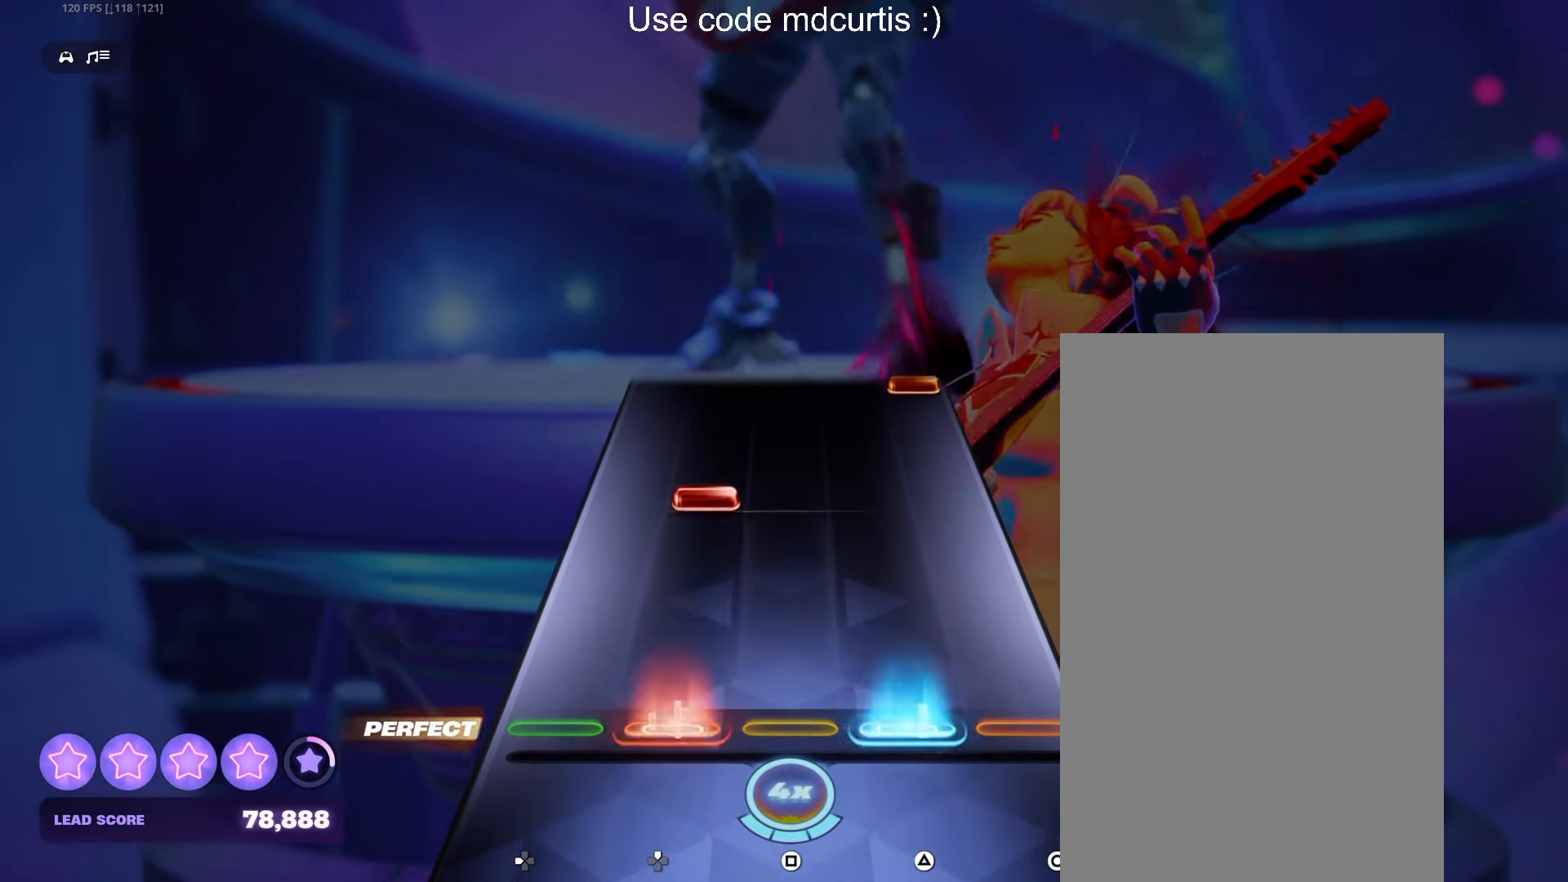
{"buttons": ["CIRCLE"], "events": [[116, "DPAD_UP", "up"], [133, "TRIANGLE", "up"], [266, "DPAD_UP", "down"], [350, "DPAD_UP", "up"], [500, "CIRCLE", "down"]]}
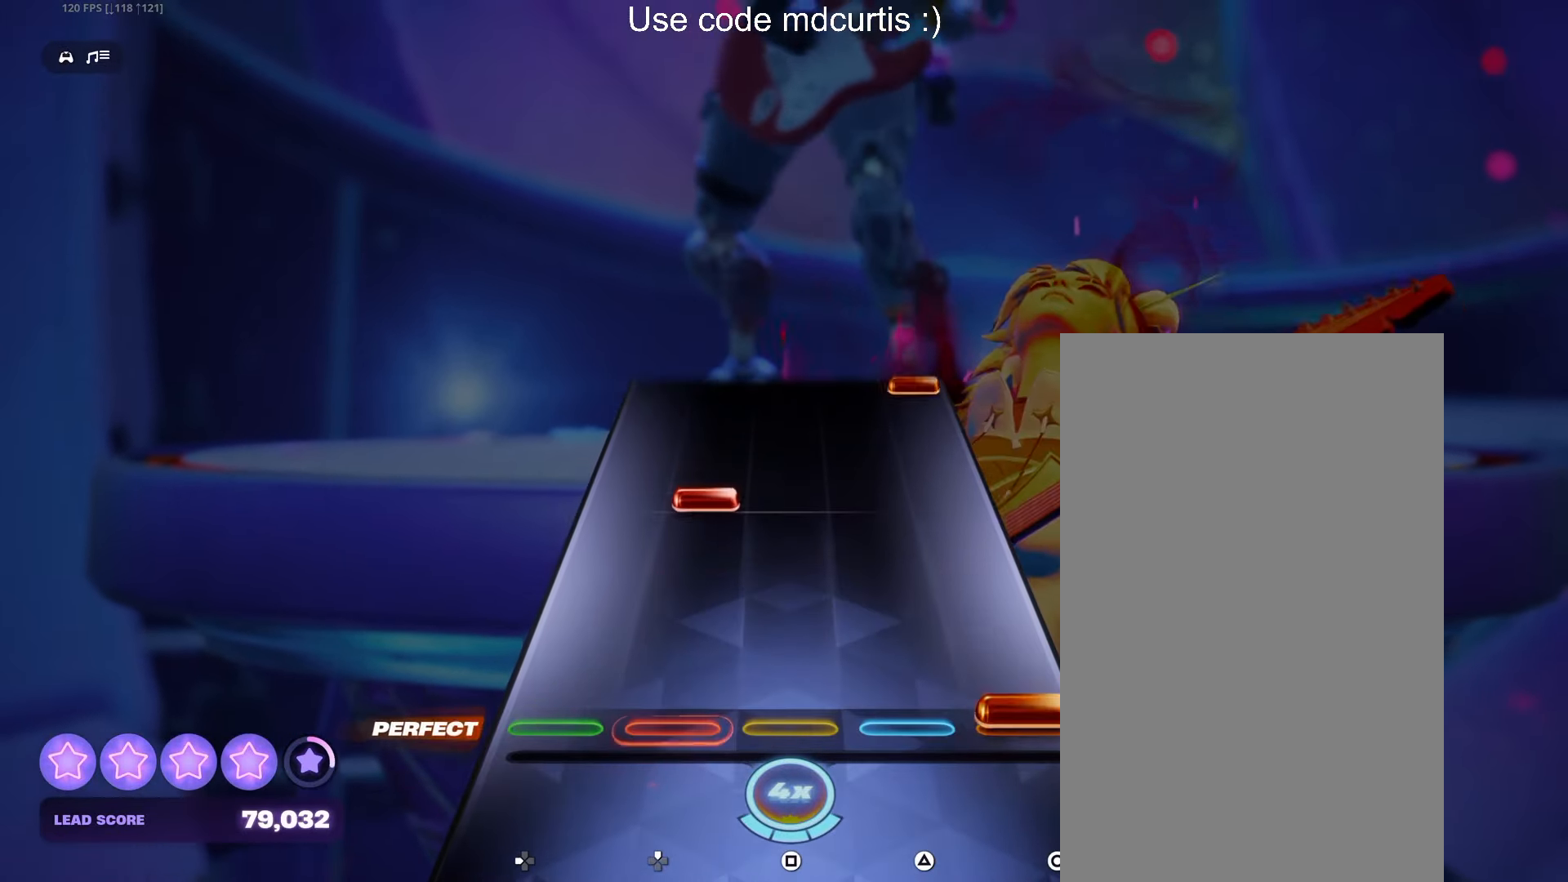
{"buttons": ["CIRCLE"], "events": [[116, "CIRCLE", "up"], [283, "DPAD_UP", "down"], [350, "DPAD_UP", "up"], [500, "CIRCLE", "down"]]}
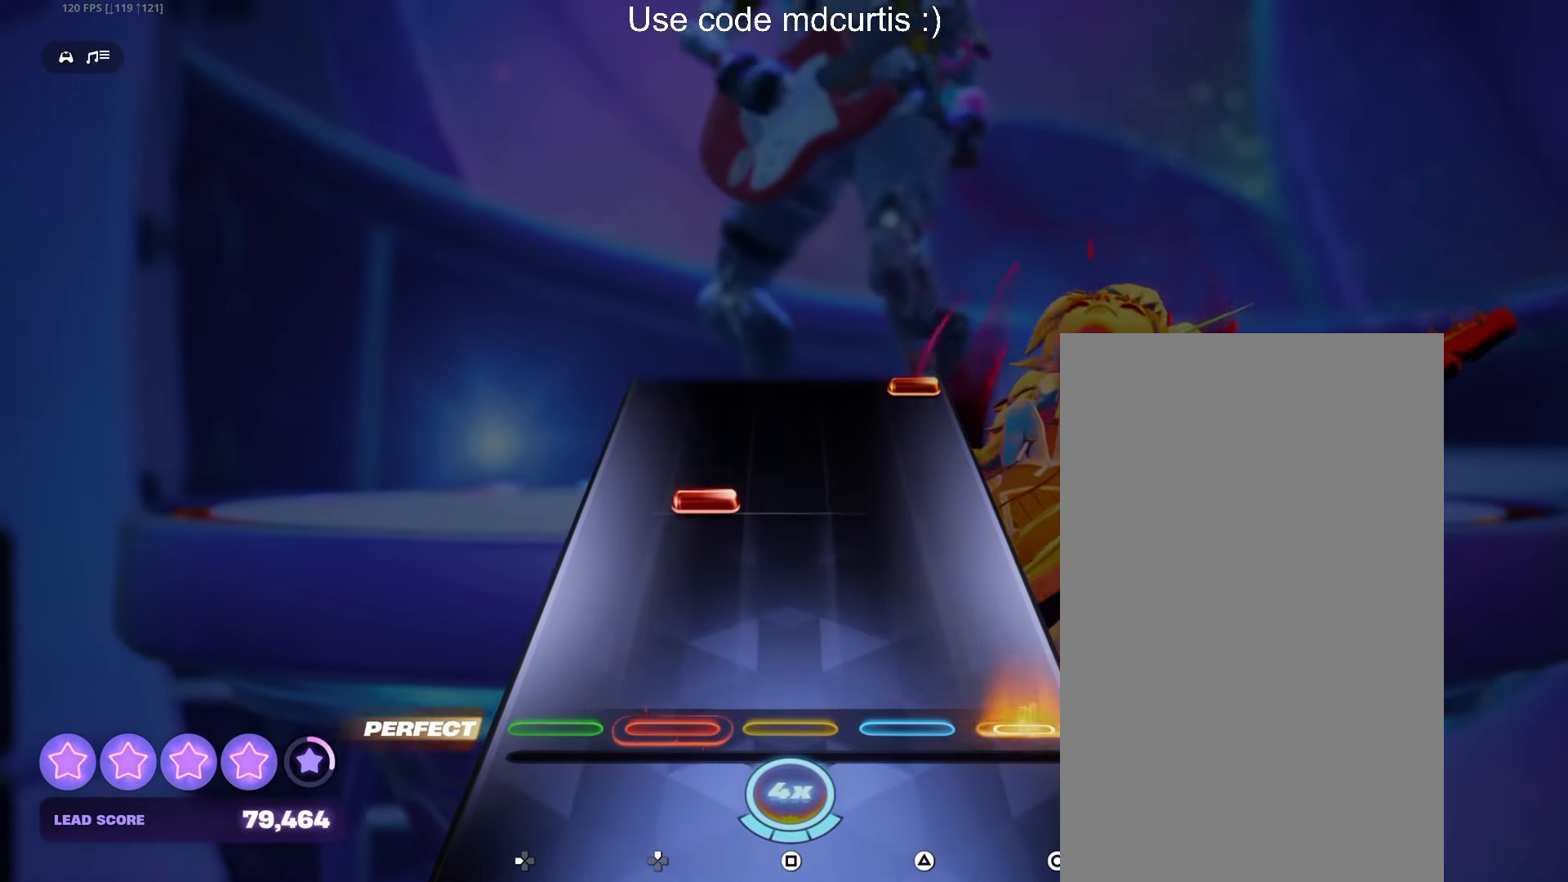
{"buttons": ["CIRCLE"], "events": [[116, "CIRCLE", "up"], [266, "DPAD_UP", "down"], [350, "DPAD_UP", "up"], [500, "CIRCLE", "down"]]}
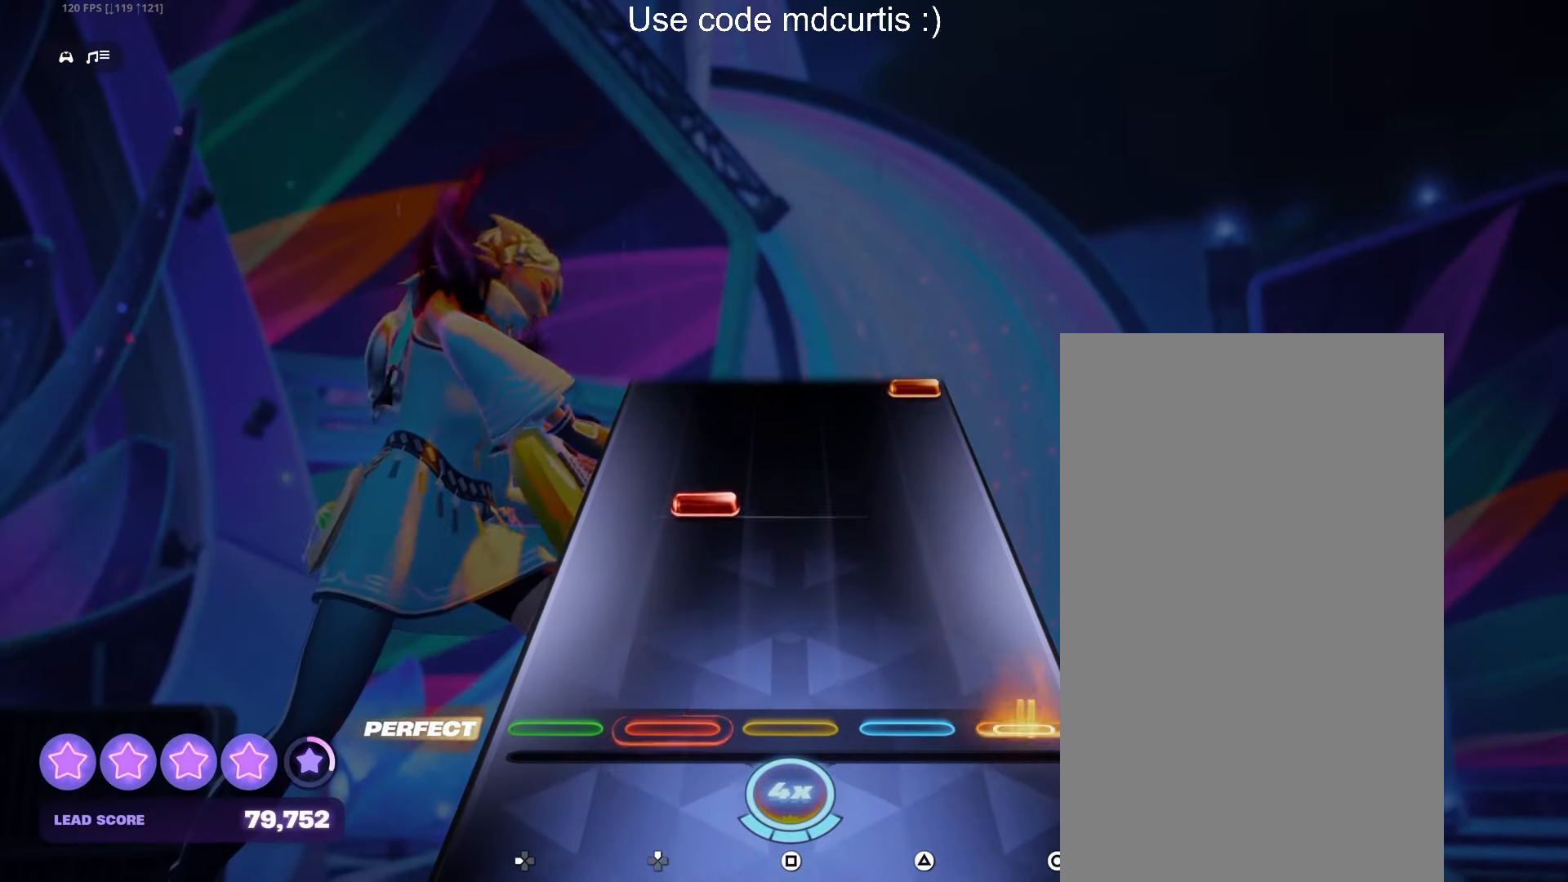
{"buttons": ["CIRCLE"], "events": [[116, "CIRCLE", "up"], [266, "DPAD_UP", "down"], [333, "DPAD_UP", "up"], [500, "CIRCLE", "down"]]}
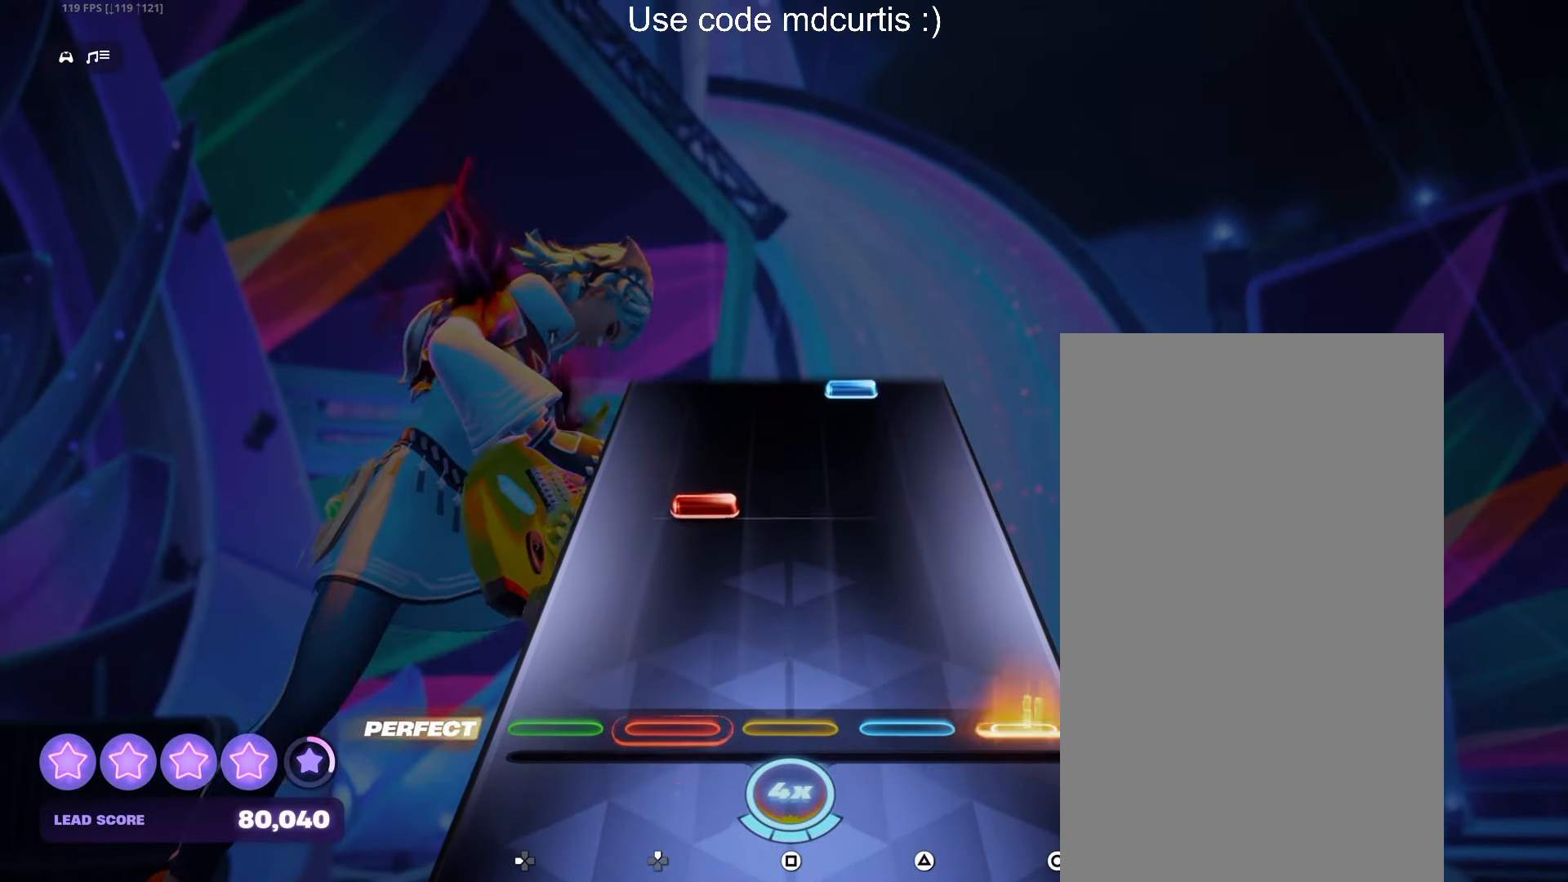
{"buttons": ["TRIANGLE"], "events": [[116, "CIRCLE", "up"], [266, "DPAD_UP", "down"], [333, "DPAD_UP", "up"], [500, "TRIANGLE", "down"]]}
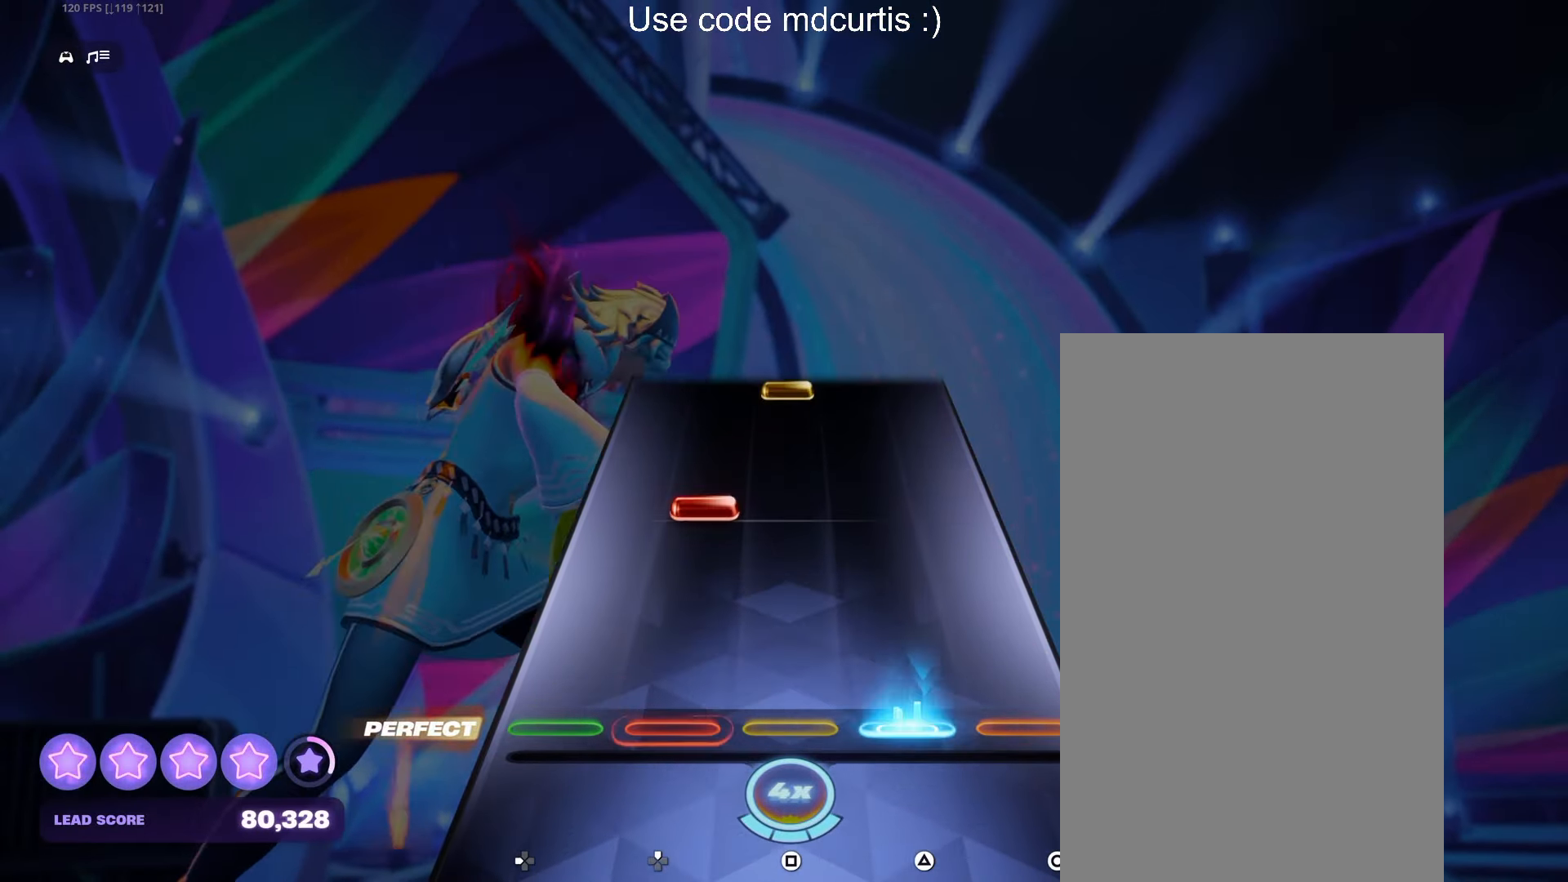
{"buttons": ["SQUARE"], "events": [[133, "TRIANGLE", "up"], [250, "DPAD_UP", "down"], [350, "DPAD_UP", "up"], [500, "SQUARE", "down"]]}
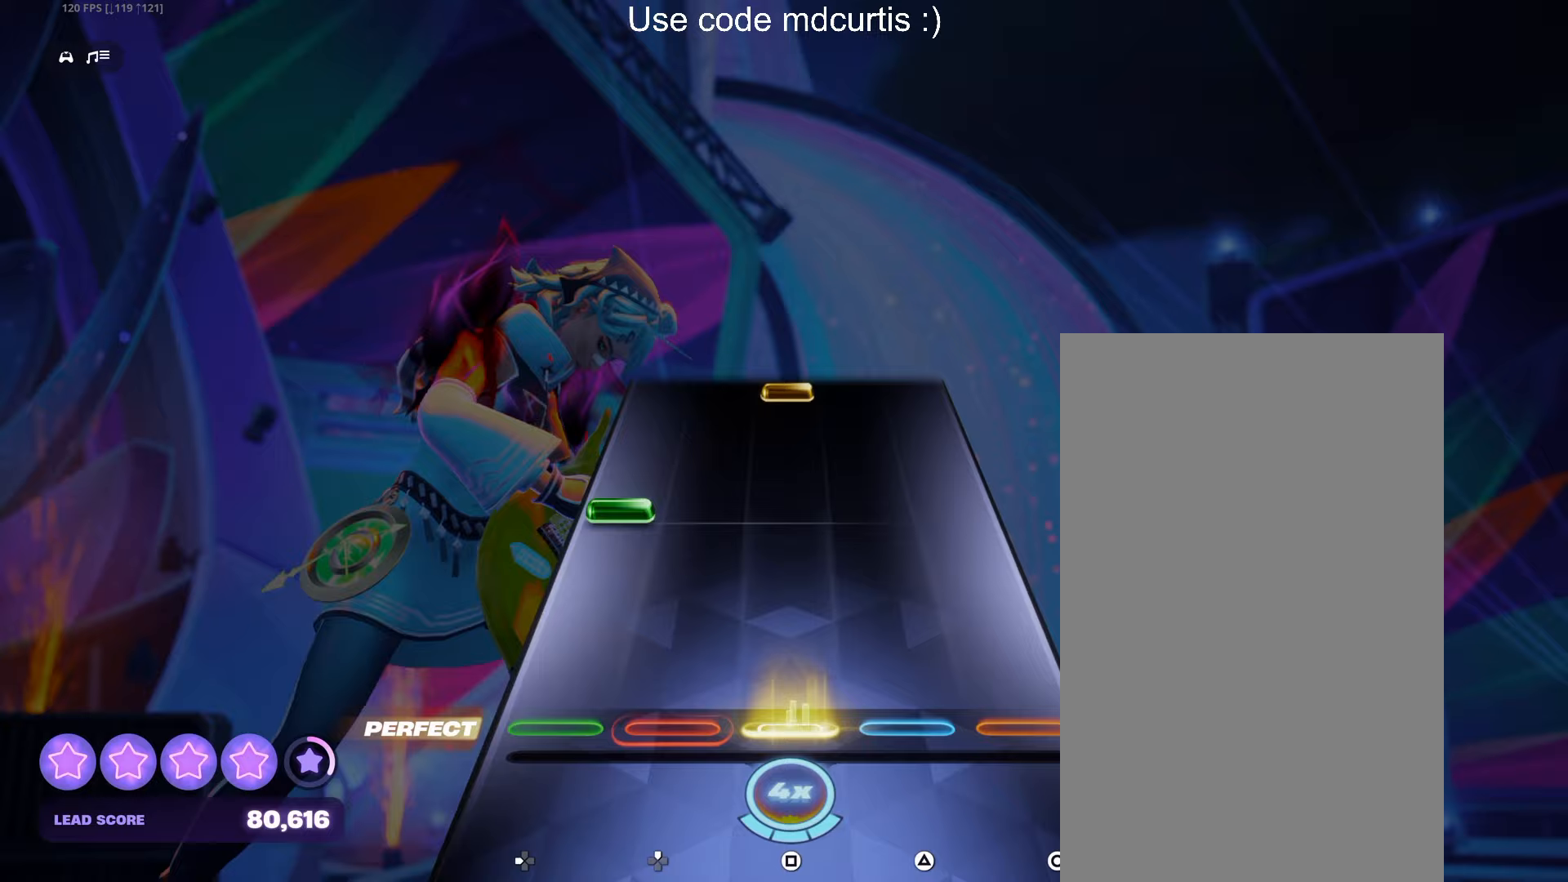
{"buttons": ["SQUARE"], "events": [[117, "SQUARE", "up"], [250, "DPAD_LEFT", "down"], [350, "DPAD_LEFT", "up"], [483, "SQUARE", "down"]]}
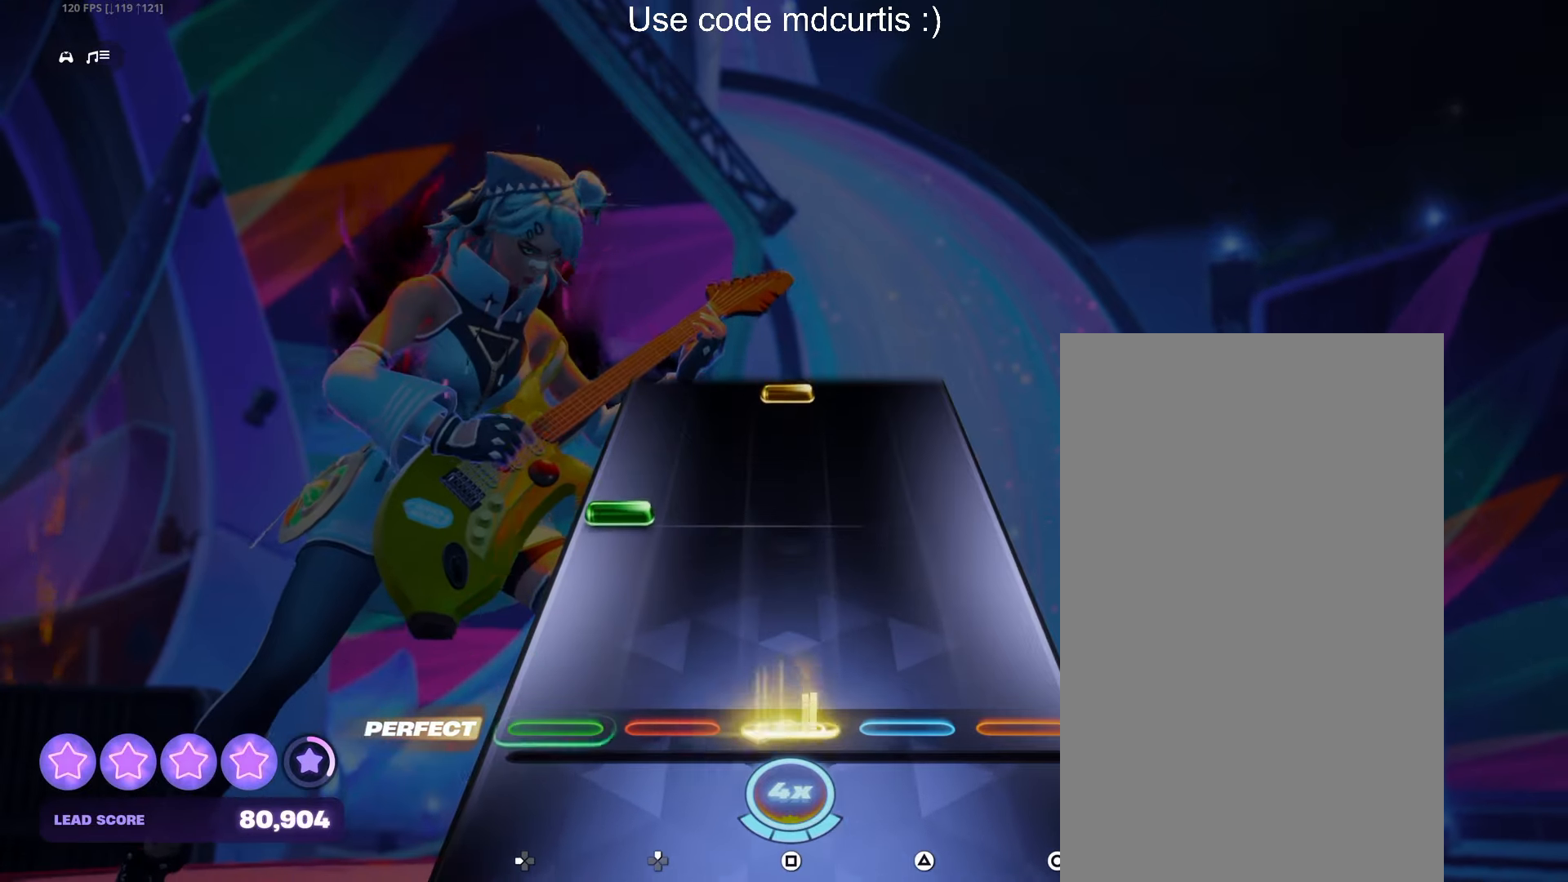
{"buttons": ["SQUARE"], "events": [[100, "SQUARE", "up"], [233, "DPAD_LEFT", "down"], [333, "DPAD_LEFT", "up"], [483, "SQUARE", "down"]]}
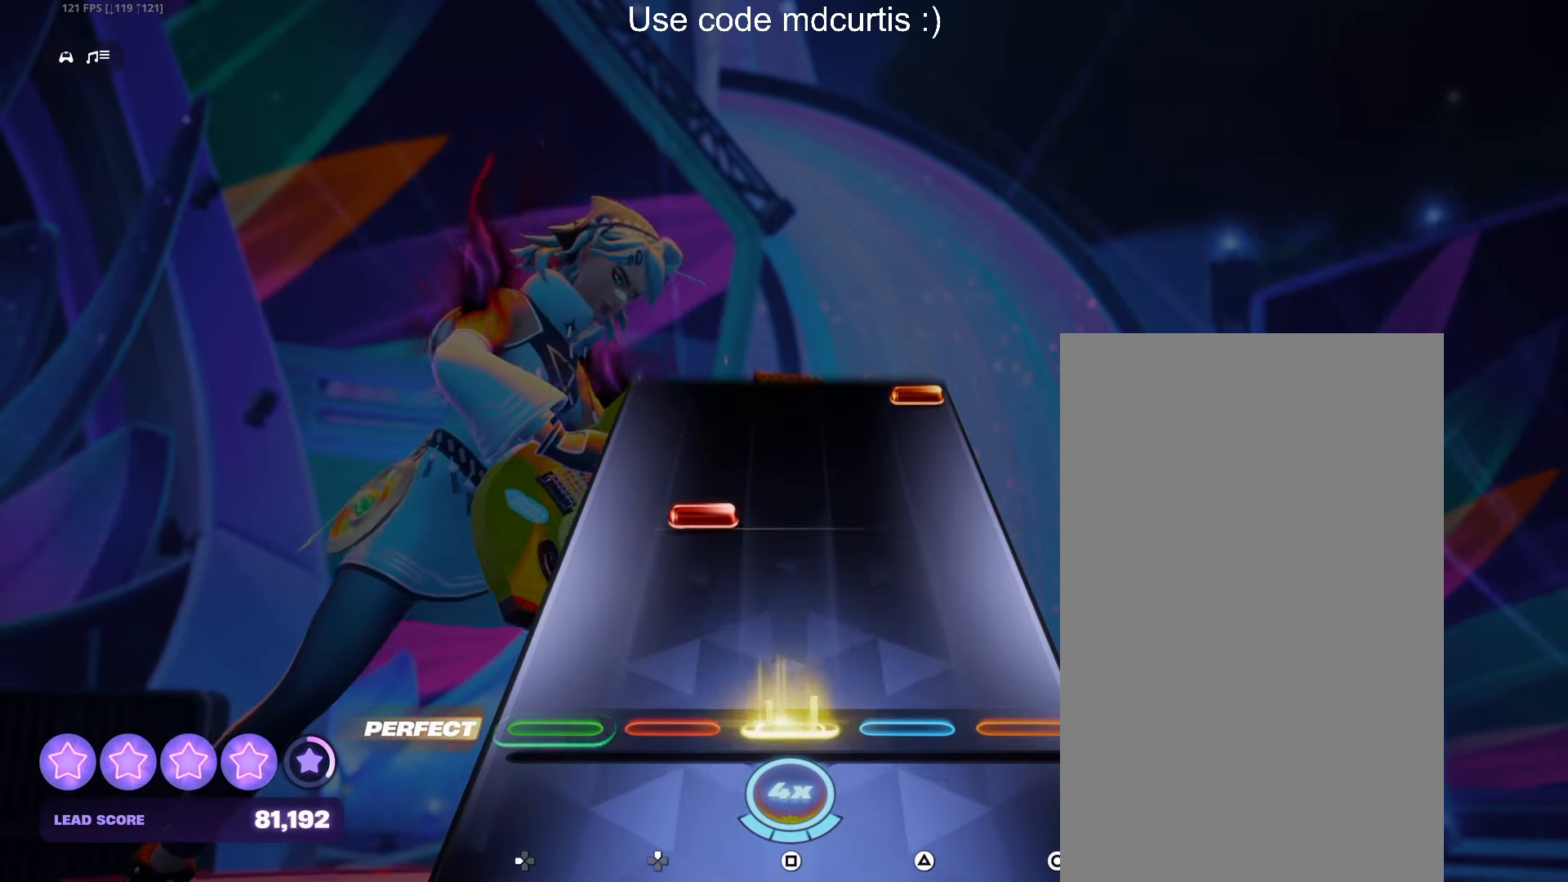
{"buttons": ["CIRCLE"], "events": [[100, "SQUARE", "up"], [233, "DPAD_UP", "down"], [333, "DPAD_UP", "up"], [483, "CIRCLE", "down"]]}
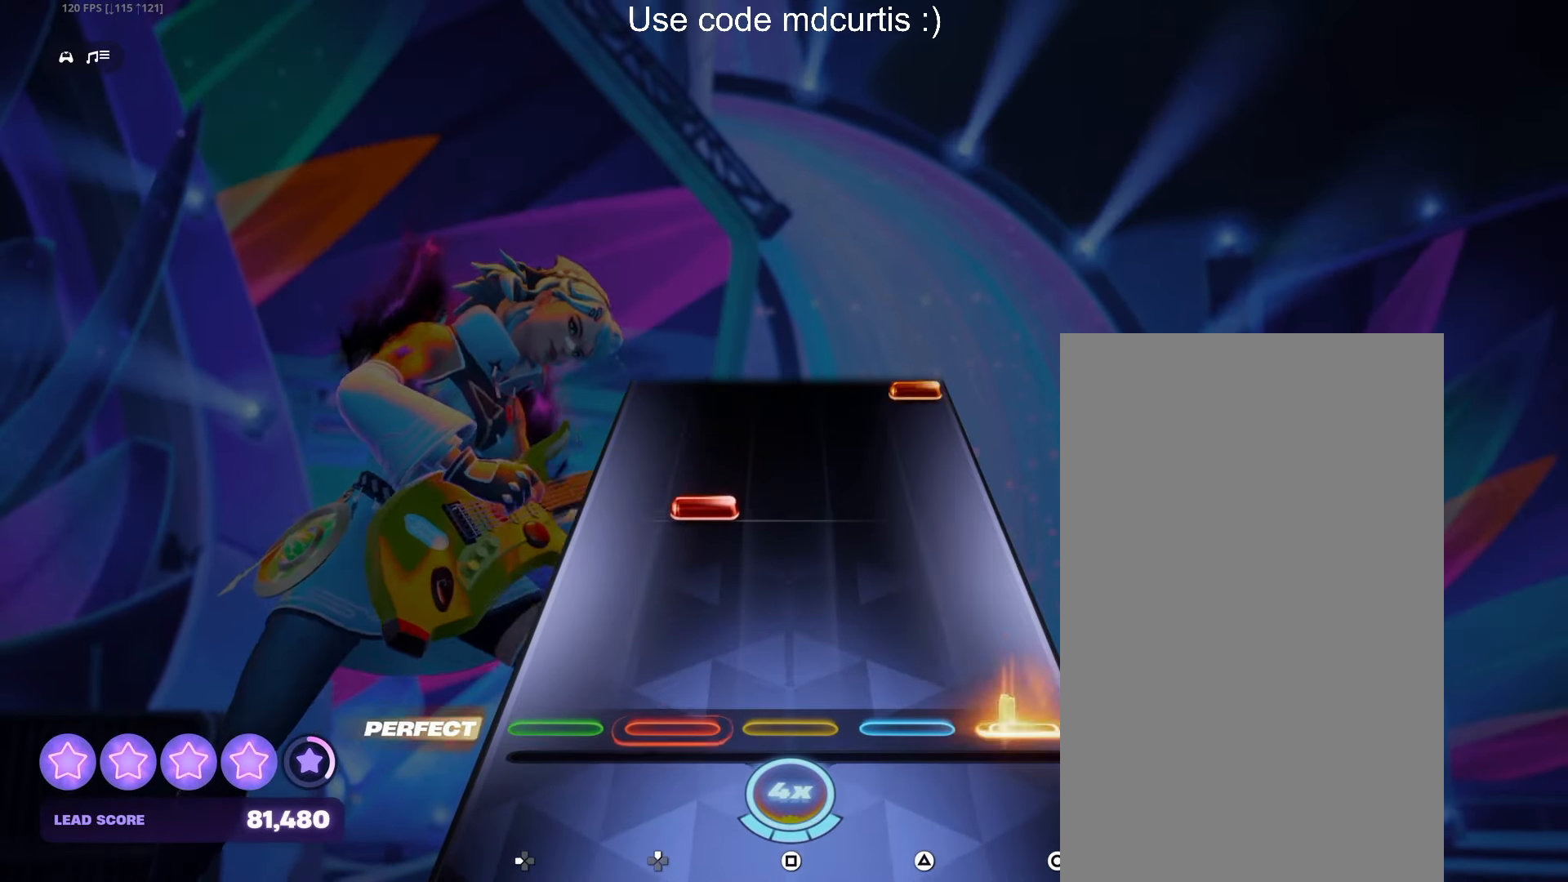
{"buttons": ["CIRCLE"], "events": [[83, "CIRCLE", "up"], [233, "DPAD_UP", "down"], [333, "DPAD_UP", "up"], [483, "CIRCLE", "down"]]}
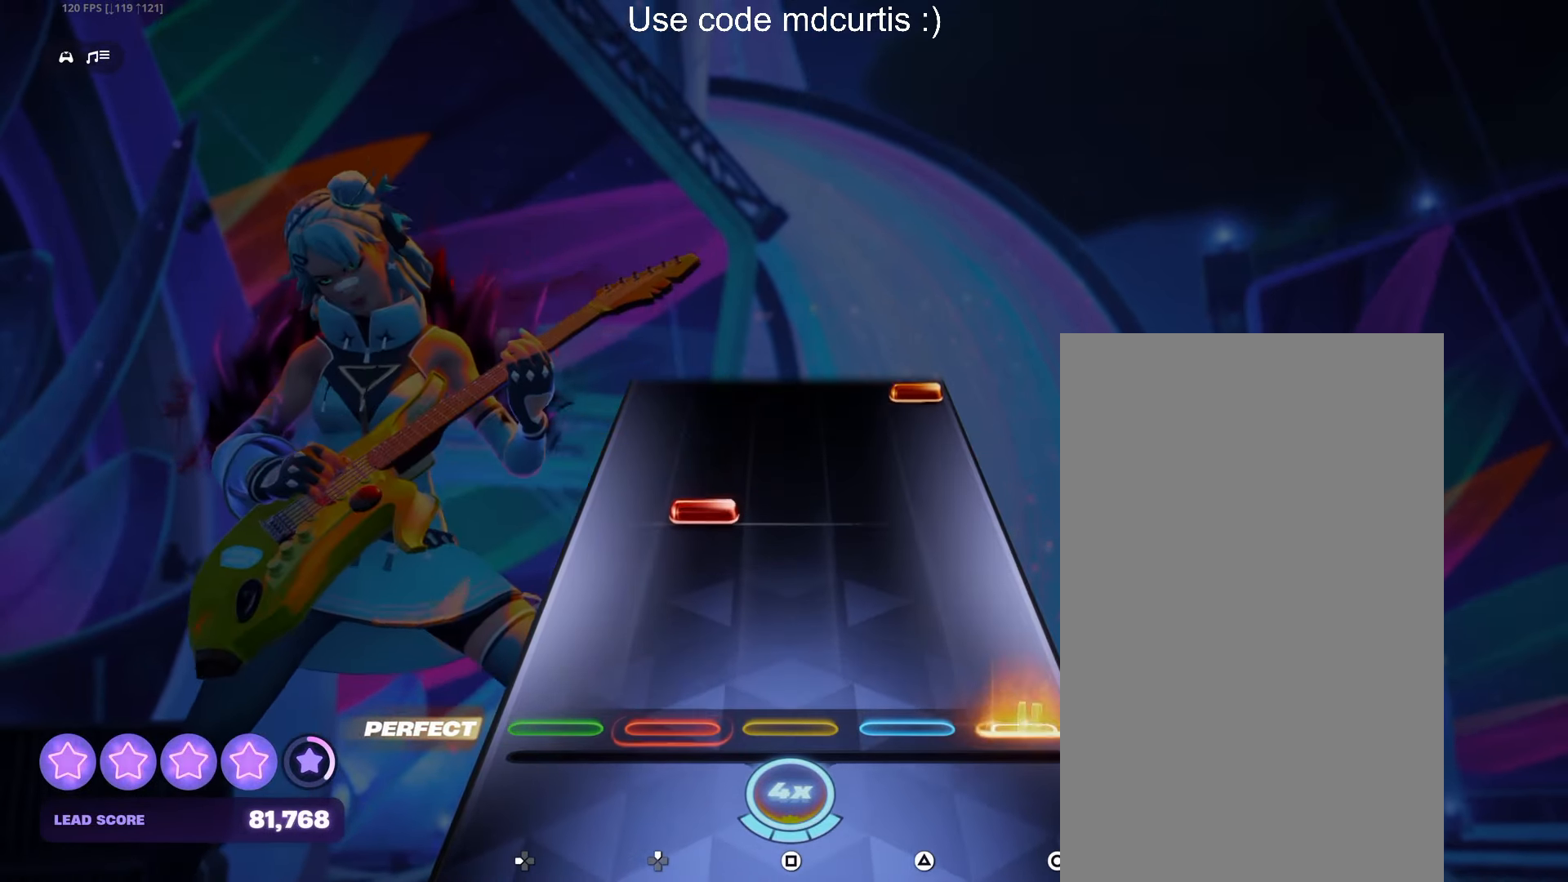
{"buttons": ["CIRCLE"], "events": [[100, "CIRCLE", "up"], [233, "DPAD_UP", "down"], [317, "DPAD_UP", "up"], [467, "CIRCLE", "down"]]}
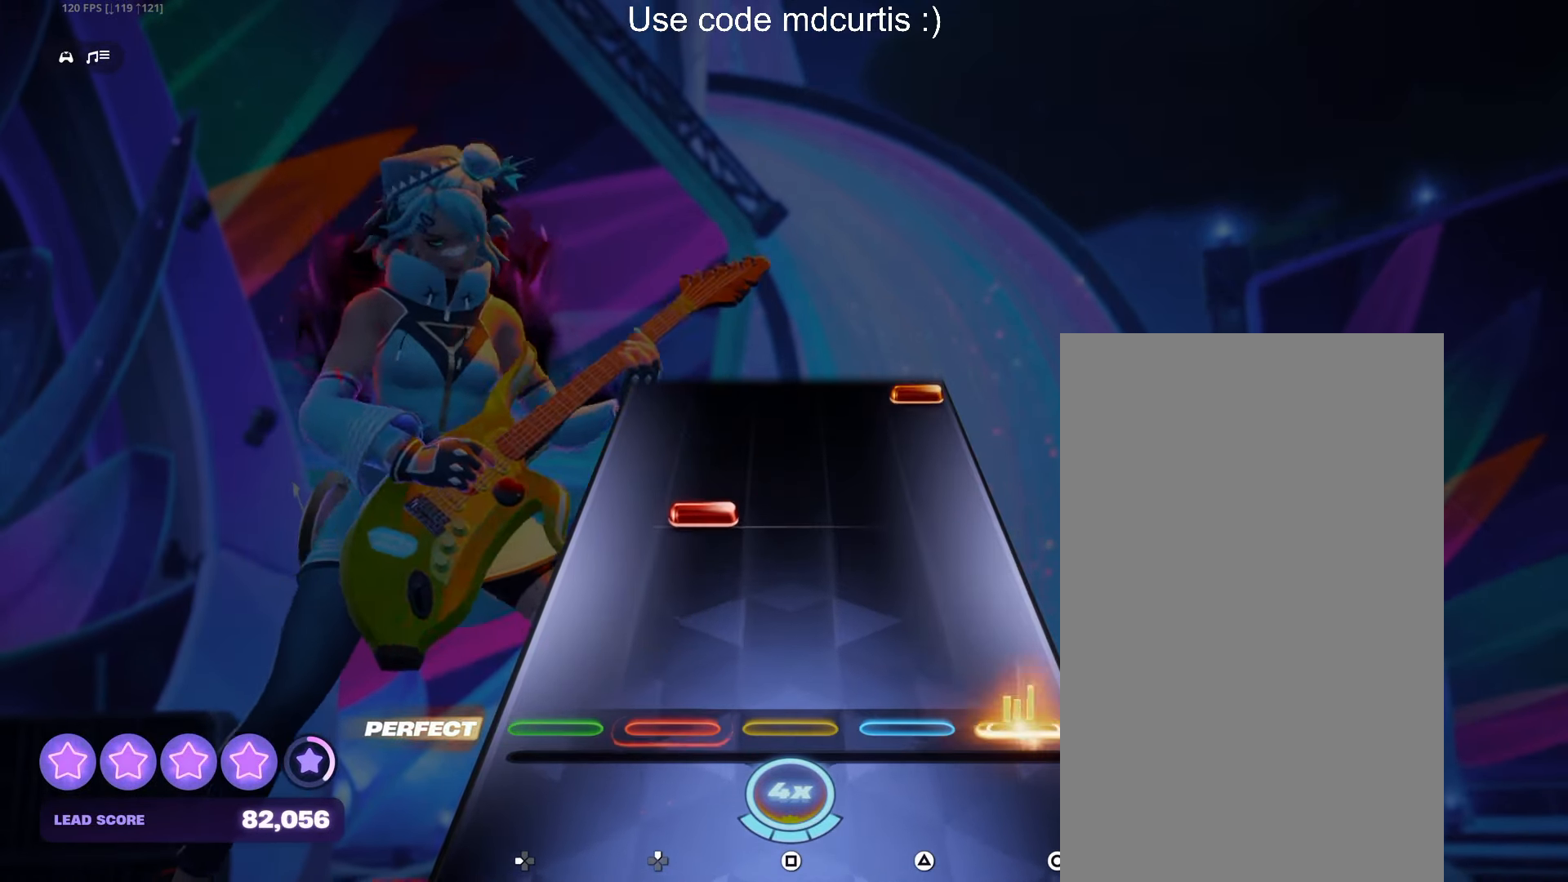
{"buttons": ["CIRCLE"], "events": [[83, "CIRCLE", "up"], [217, "DPAD_UP", "down"], [317, "DPAD_UP", "up"], [467, "CIRCLE", "down"]]}
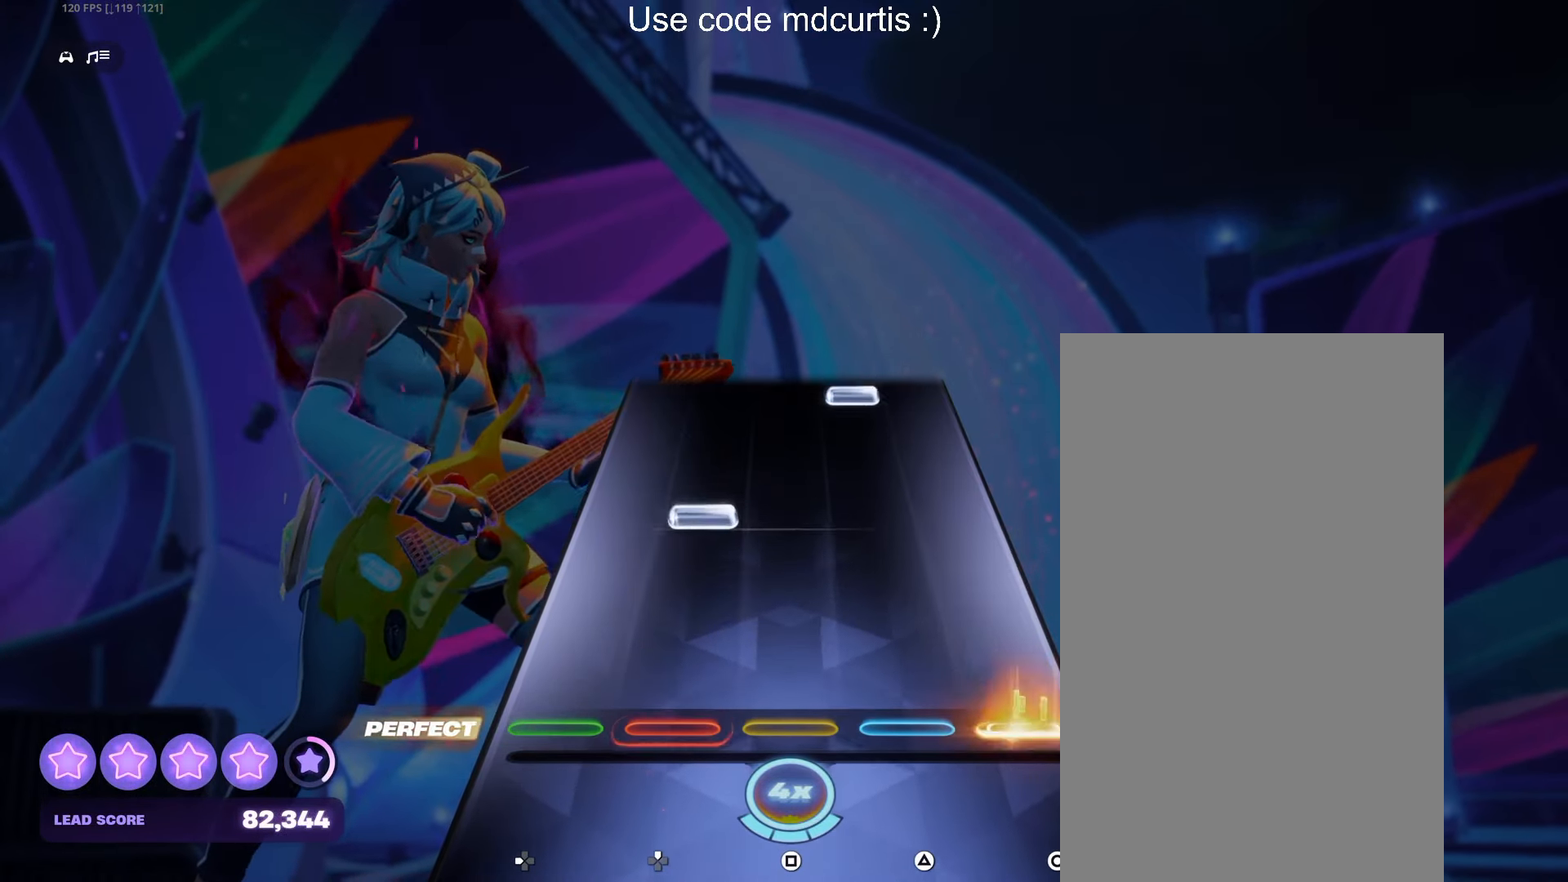
{"buttons": ["TRIANGLE"], "events": [[83, "CIRCLE", "up"], [233, "DPAD_UP", "down"], [317, "DPAD_UP", "up"], [467, "TRIANGLE", "down"]]}
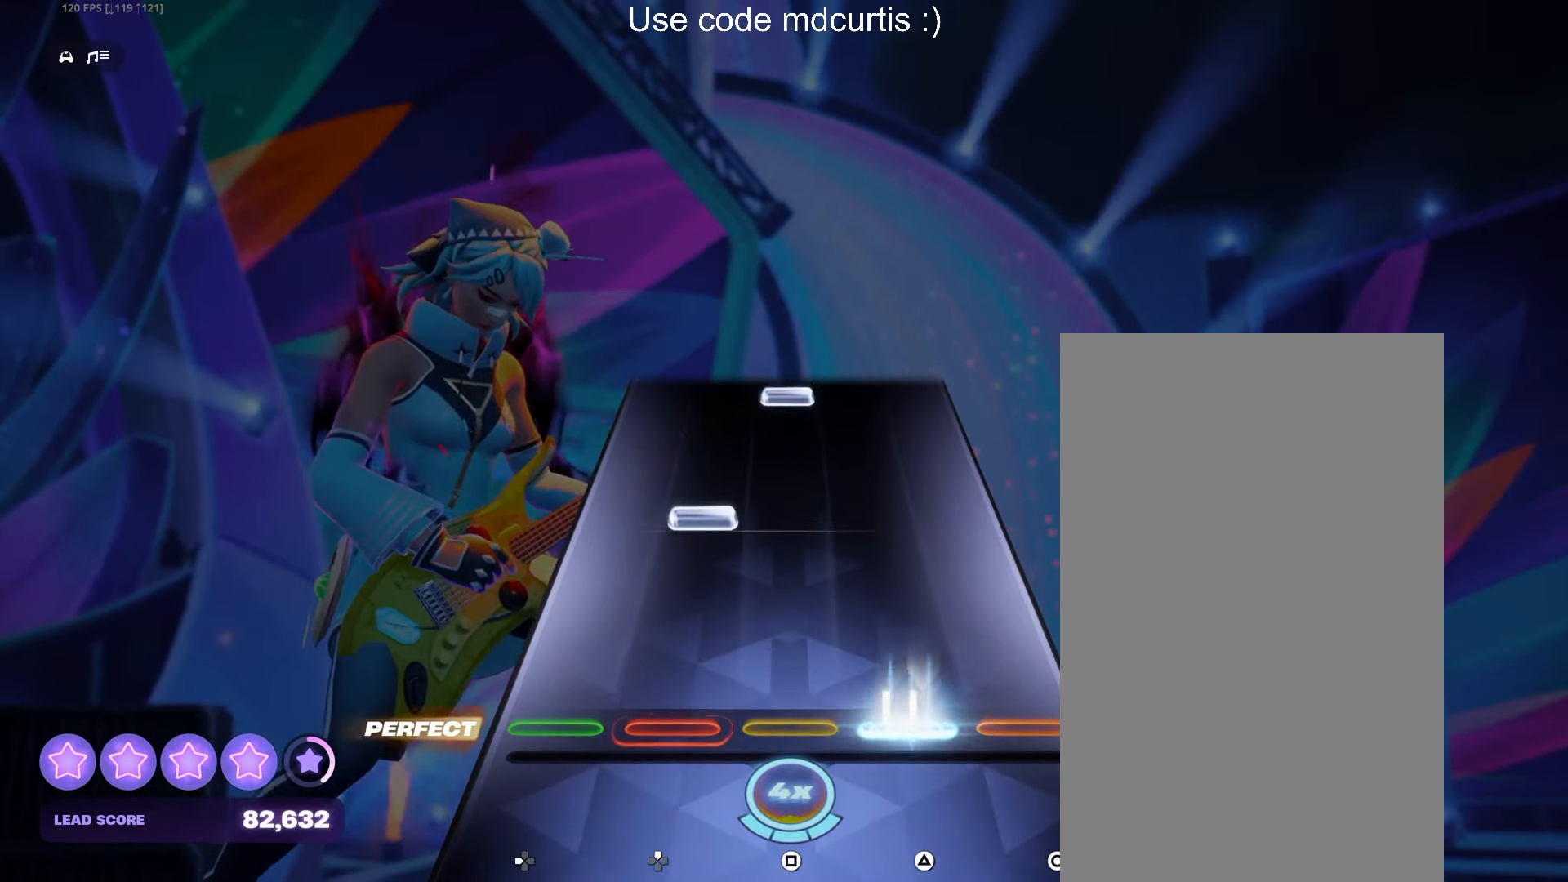
{"buttons": ["SQUARE"], "events": [[100, "TRIANGLE", "up"], [233, "DPAD_UP", "down"], [317, "DPAD_UP", "up"], [467, "SQUARE", "down"]]}
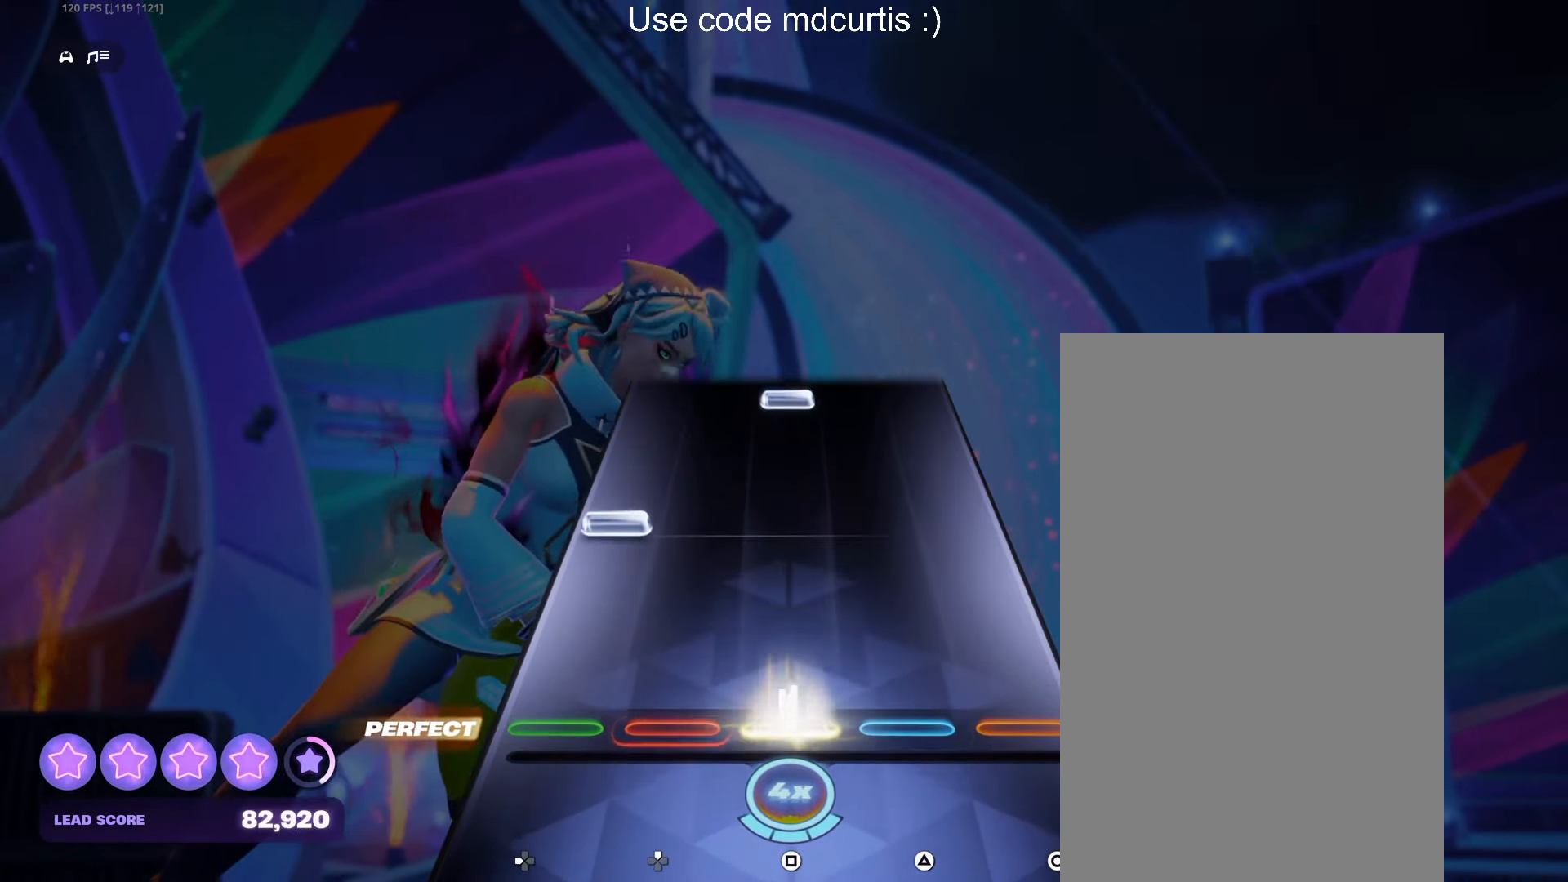
{"buttons": ["SQUARE"], "events": [[83, "SQUARE", "up"], [217, "DPAD_LEFT", "down"], [334, "DPAD_LEFT", "up"], [467, "SQUARE", "down"]]}
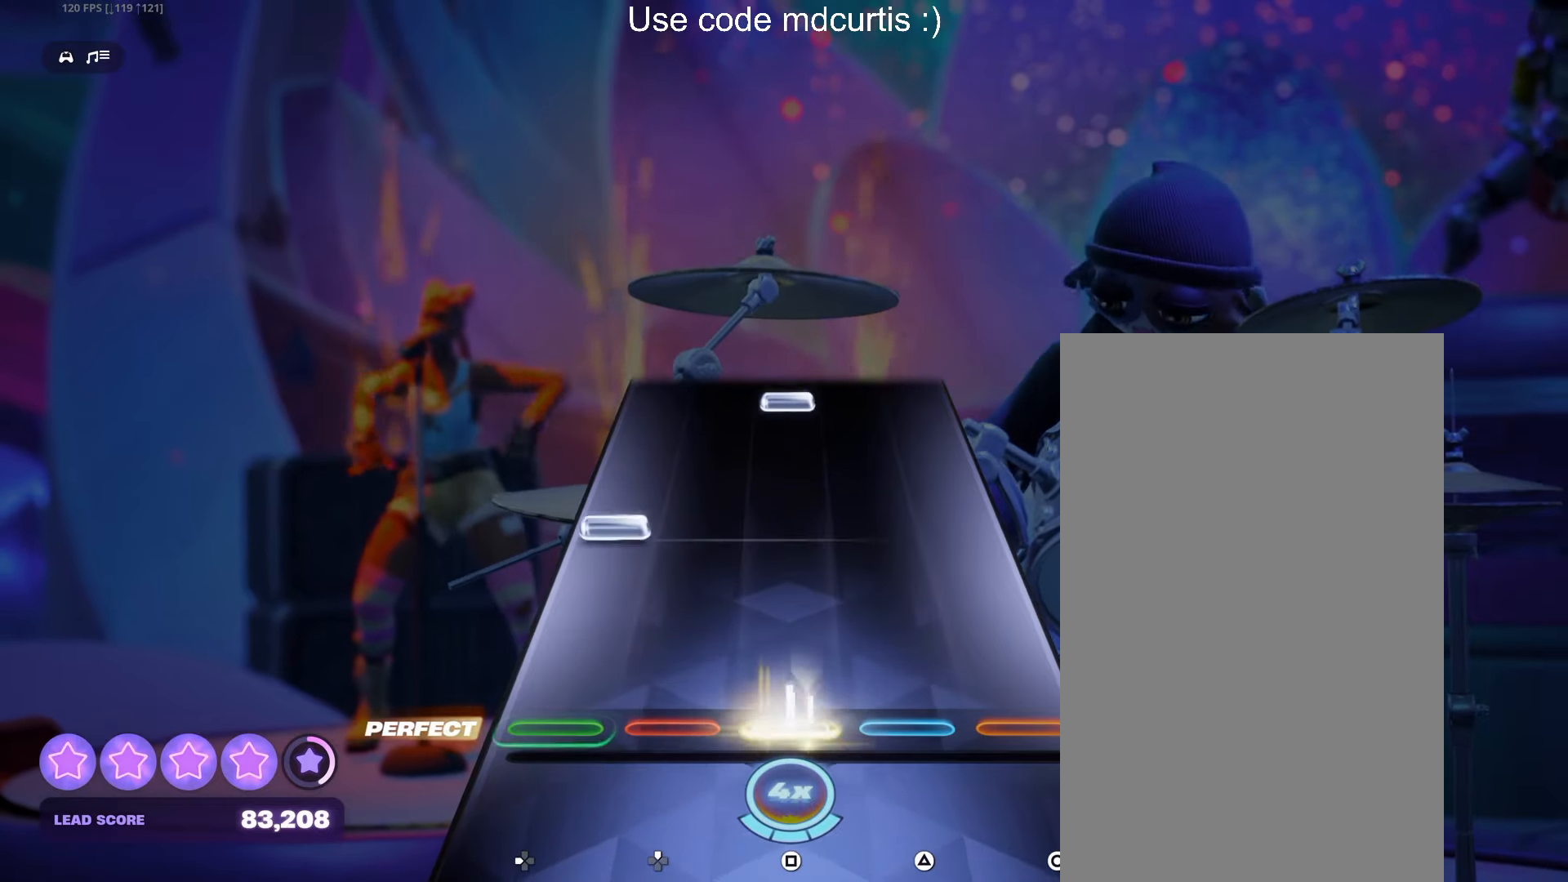
{"buttons": ["SQUARE"], "events": [[84, "SQUARE", "up"], [217, "DPAD_LEFT", "down"], [317, "DPAD_LEFT", "up"], [467, "SQUARE", "down"]]}
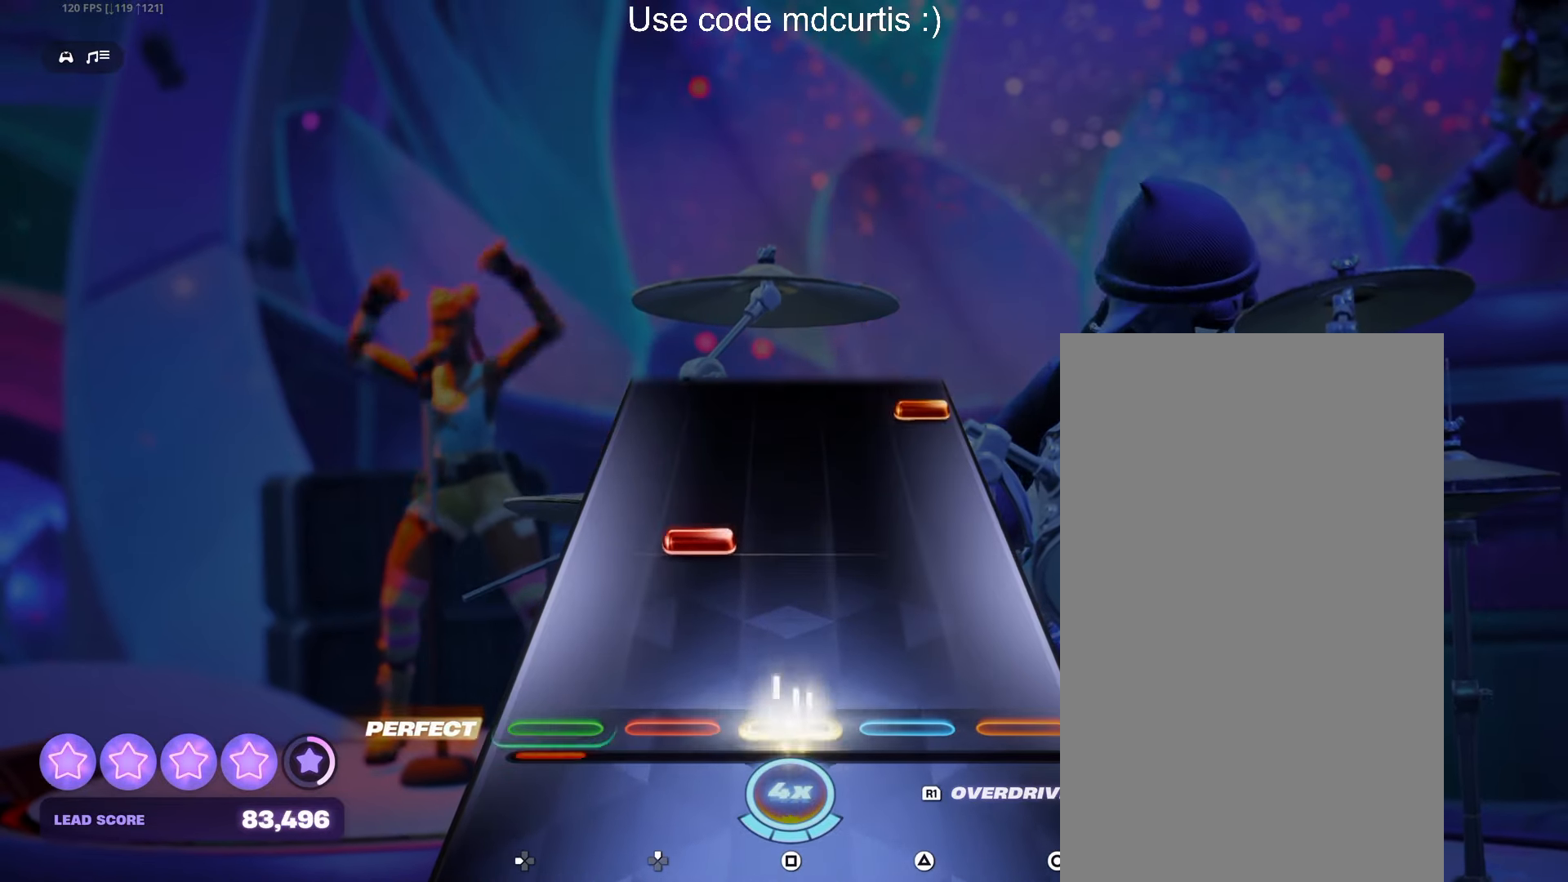
{"buttons": ["CIRCLE"], "events": [[117, "SQUARE", "up"], [217, "DPAD_UP", "down"], [300, "DPAD_UP", "up"], [450, "CIRCLE", "down"]]}
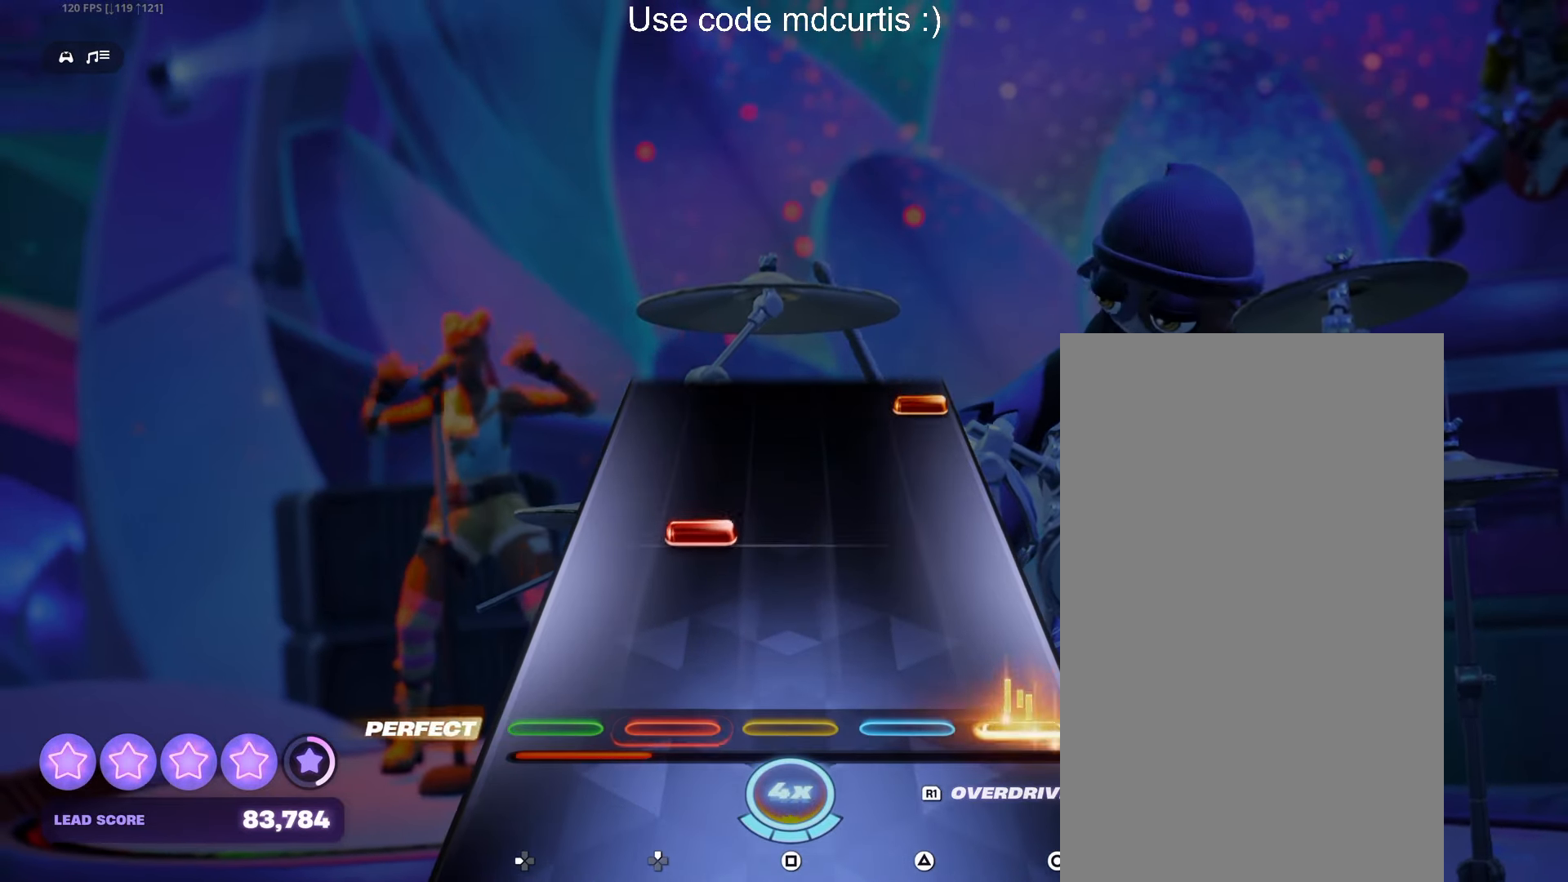
{"buttons": ["CIRCLE"], "events": [[67, "CIRCLE", "up"], [217, "DPAD_UP", "down"], [300, "DPAD_UP", "up"], [450, "CIRCLE", "down"]]}
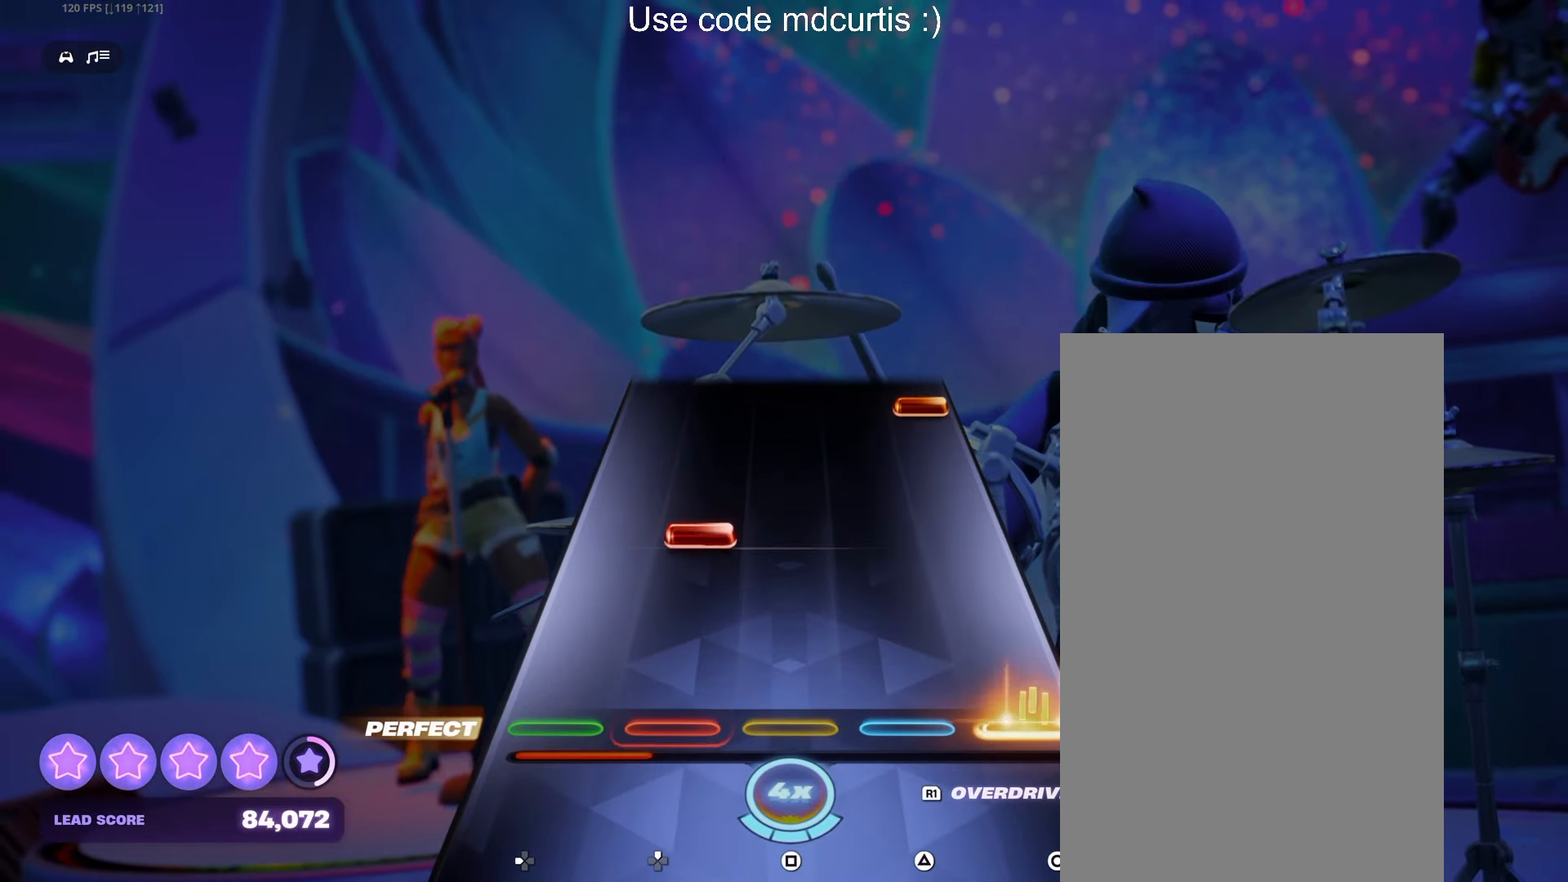
{"buttons": ["CIRCLE"], "events": [[50, "CIRCLE", "up"], [217, "DPAD_UP", "down"], [300, "DPAD_UP", "up"], [450, "CIRCLE", "down"]]}
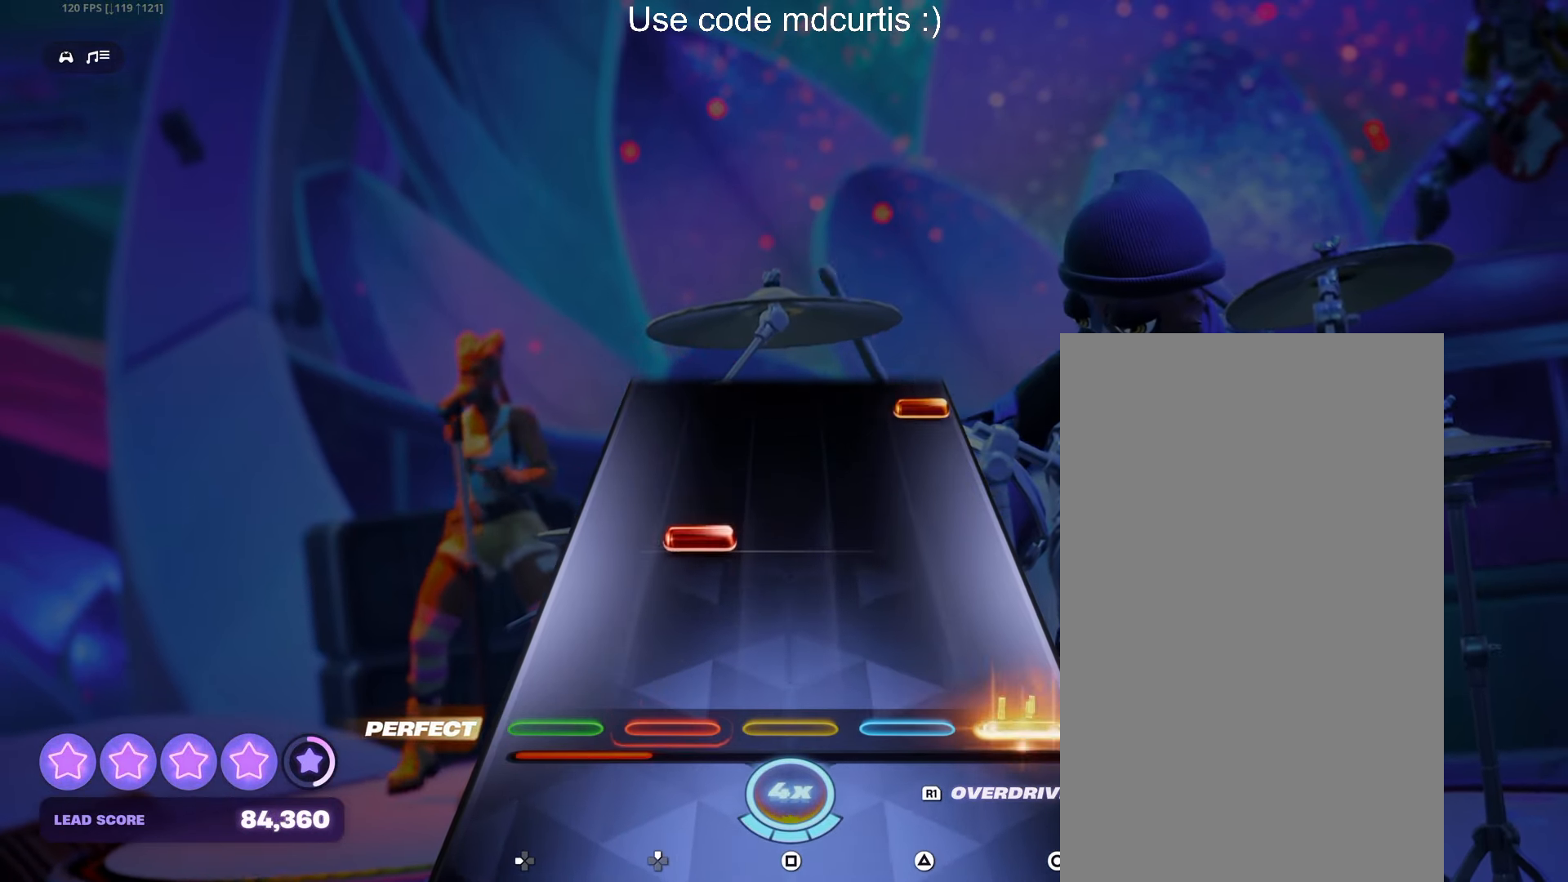
{"buttons": ["CIRCLE"], "events": [[67, "CIRCLE", "up"], [200, "DPAD_UP", "down"], [284, "DPAD_UP", "up"], [434, "CIRCLE", "down"]]}
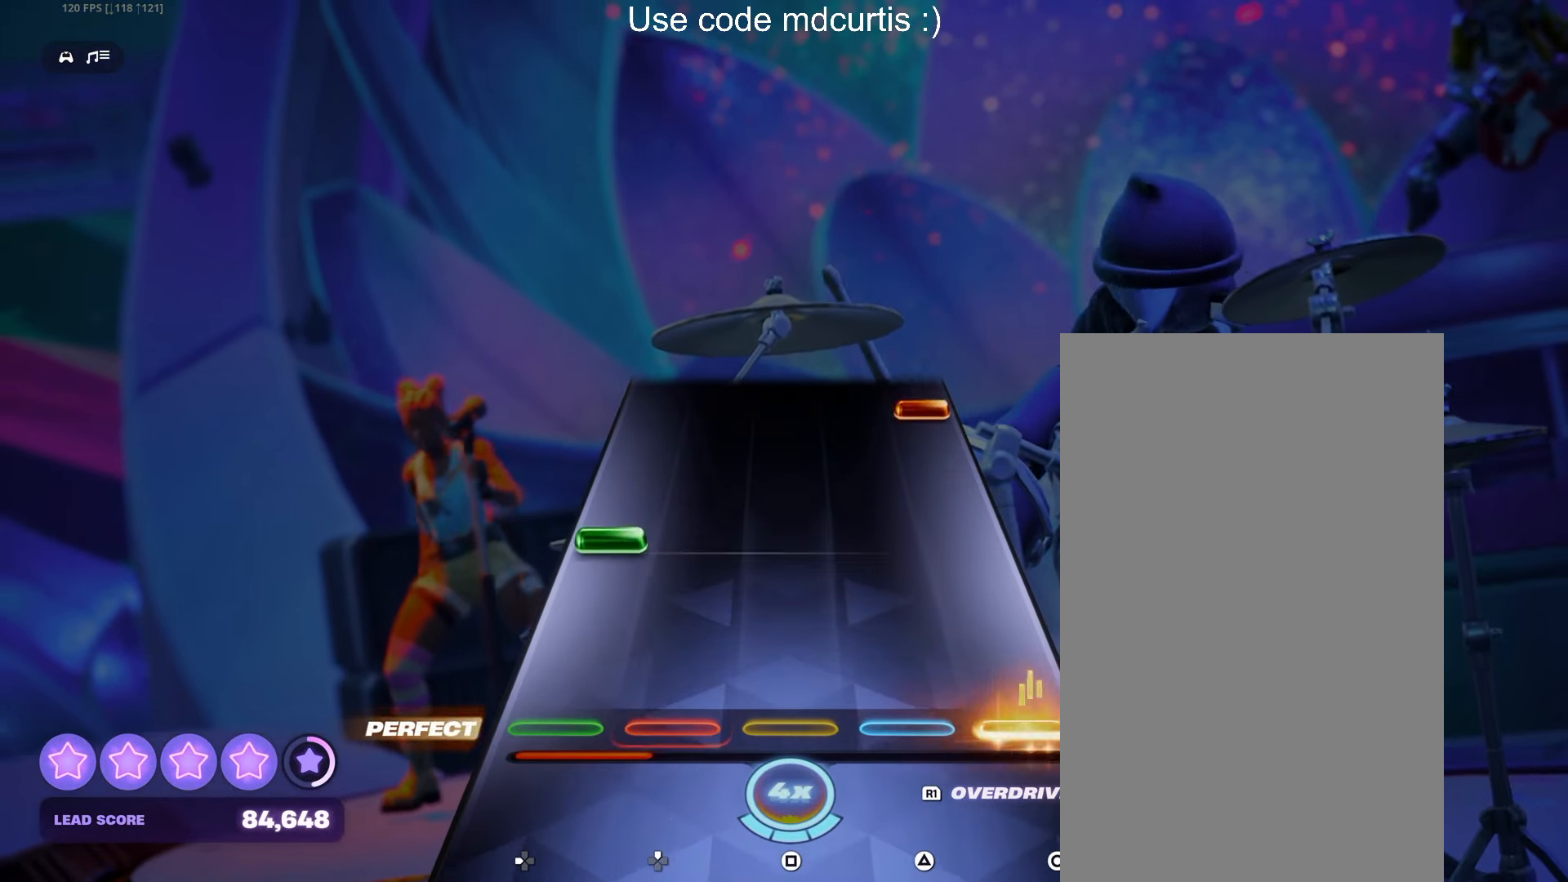
{"buttons": ["CIRCLE"], "events": [[67, "CIRCLE", "up"], [200, "DPAD_LEFT", "down"], [300, "DPAD_LEFT", "up"], [434, "CIRCLE", "down"]]}
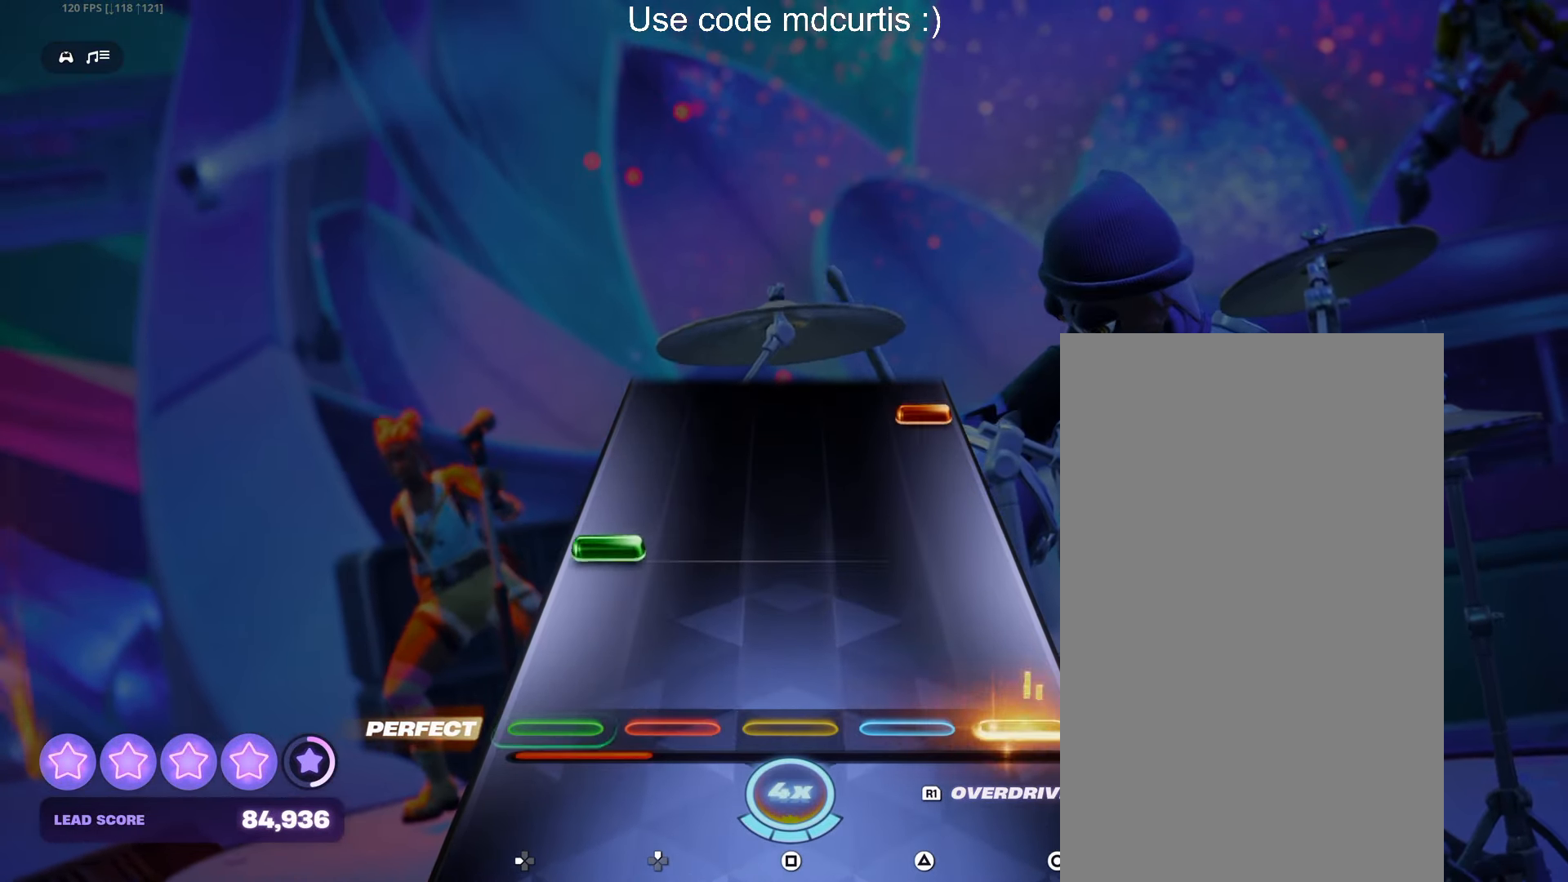
{"buttons": ["CIRCLE"], "events": [[67, "CIRCLE", "up"], [200, "DPAD_LEFT", "down"], [300, "DPAD_LEFT", "up"], [417, "CIRCLE", "down"]]}
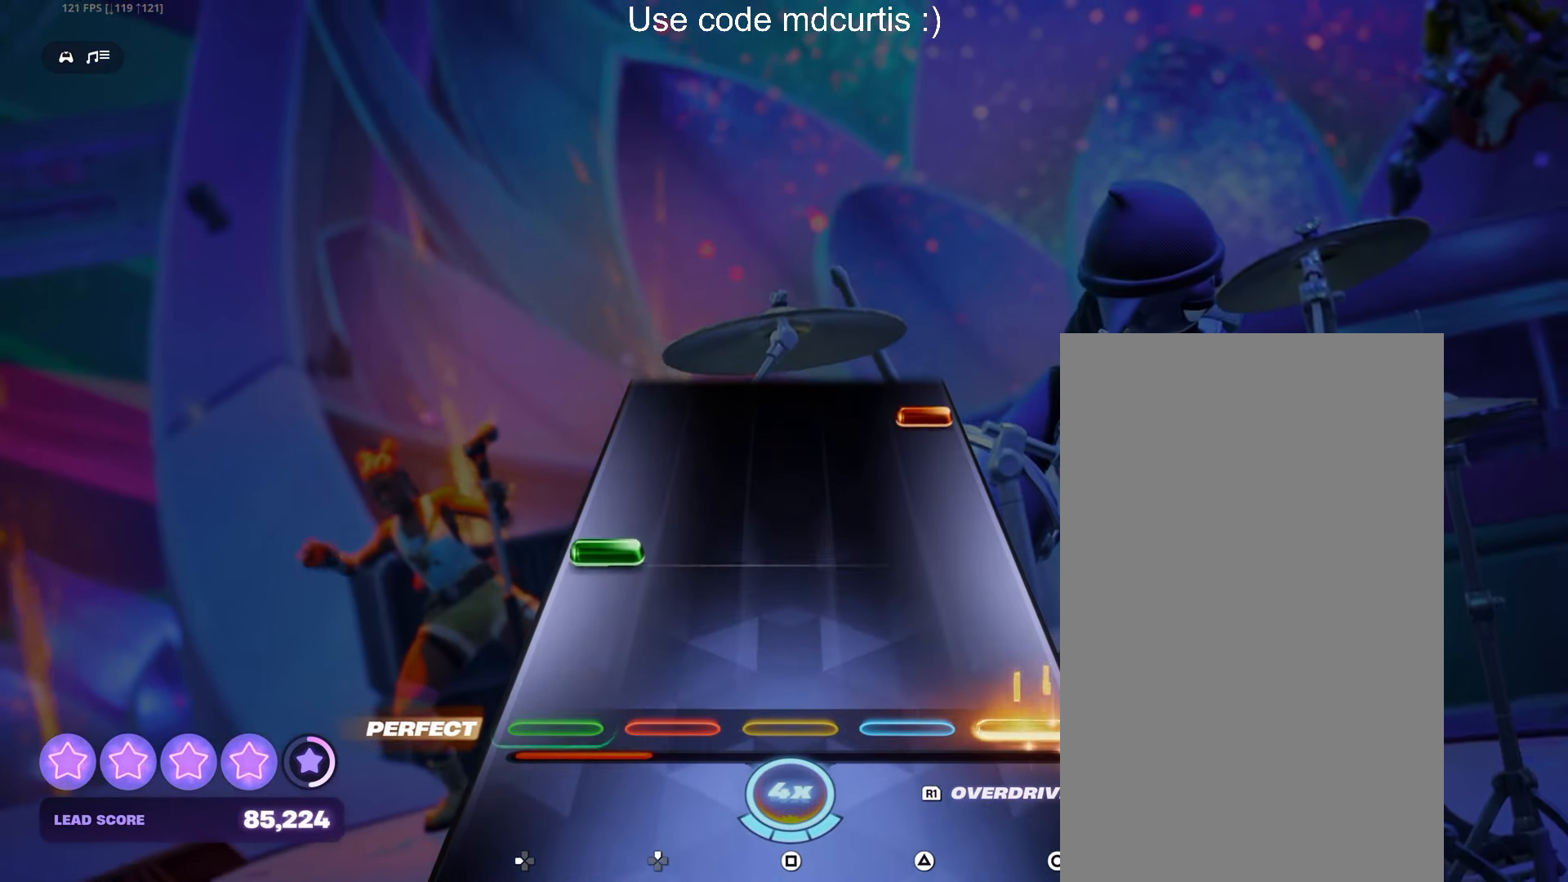
{"buttons": ["CIRCLE"], "events": [[50, "CIRCLE", "up"], [184, "DPAD_LEFT", "down"], [284, "DPAD_LEFT", "up"], [433, "CIRCLE", "down"]]}
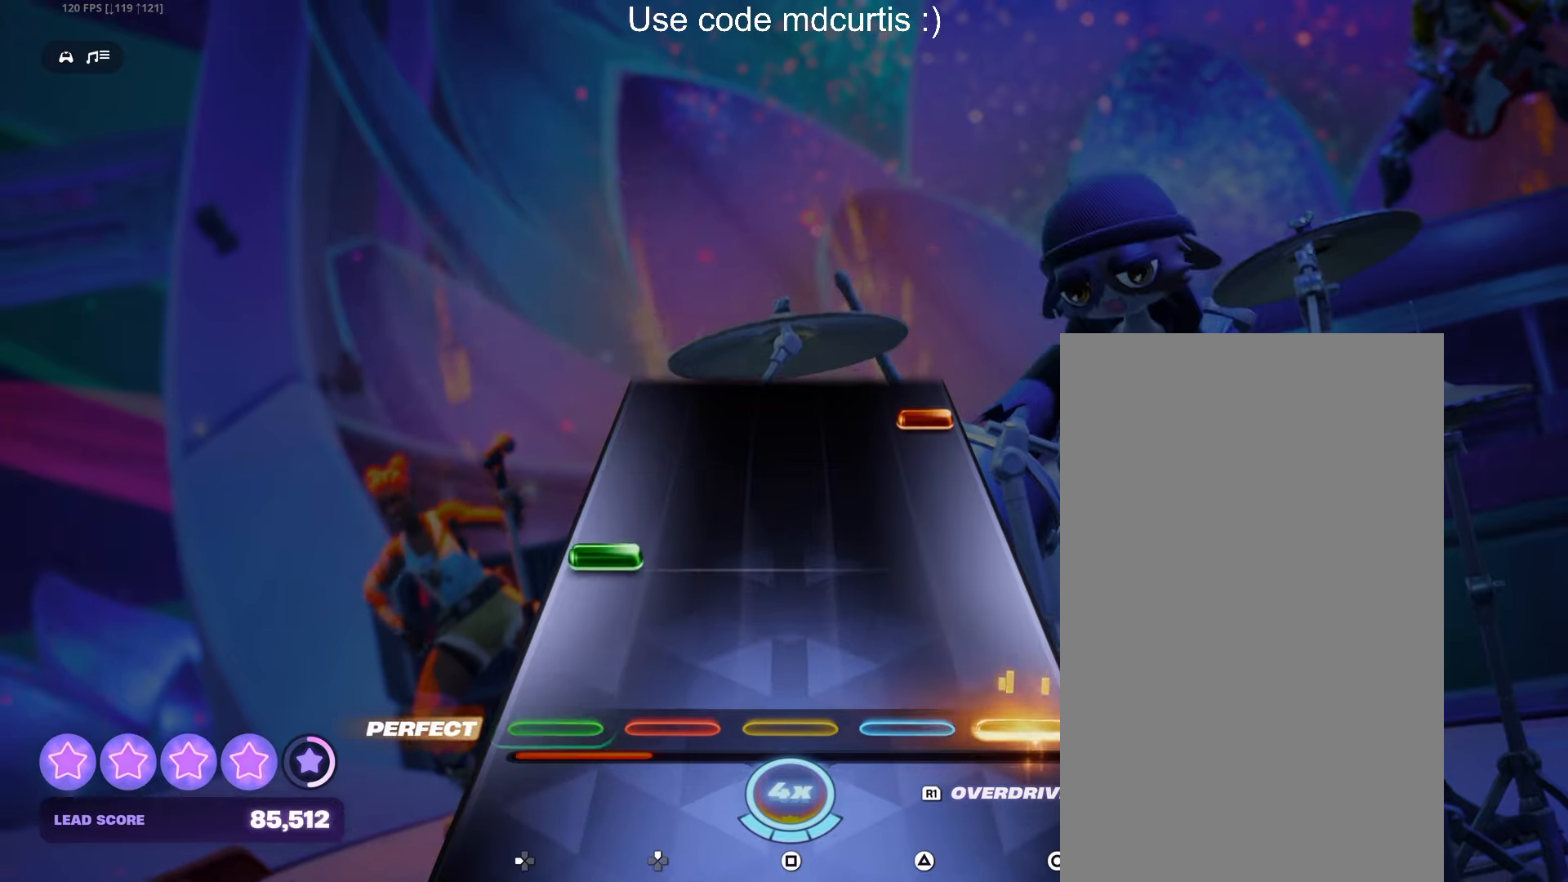
{"buttons": ["CIRCLE"], "events": [[66, "CIRCLE", "up"], [183, "DPAD_LEFT", "down"], [300, "DPAD_LEFT", "up"], [433, "CIRCLE", "down"]]}
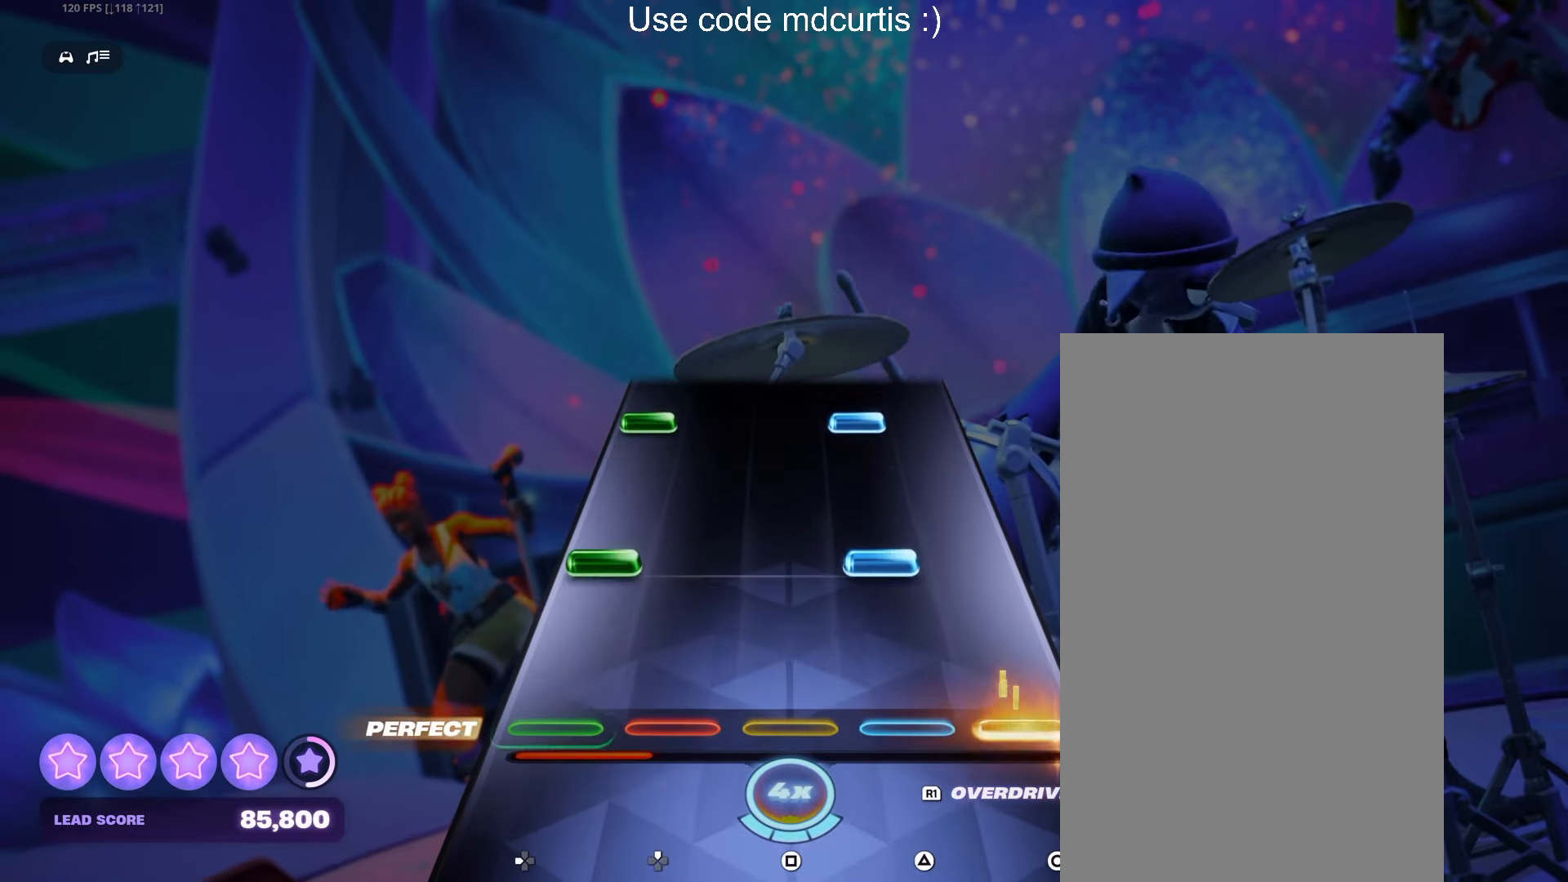
{"buttons": ["TRIANGLE", "DPAD_LEFT"], "events": [[50, "CIRCLE", "up"], [166, "DPAD_LEFT", "down"], [166, "TRIANGLE", "down"], [283, "DPAD_LEFT", "up"], [283, "TRIANGLE", "up"], [416, "DPAD_LEFT", "down"], [416, "TRIANGLE", "down"]]}
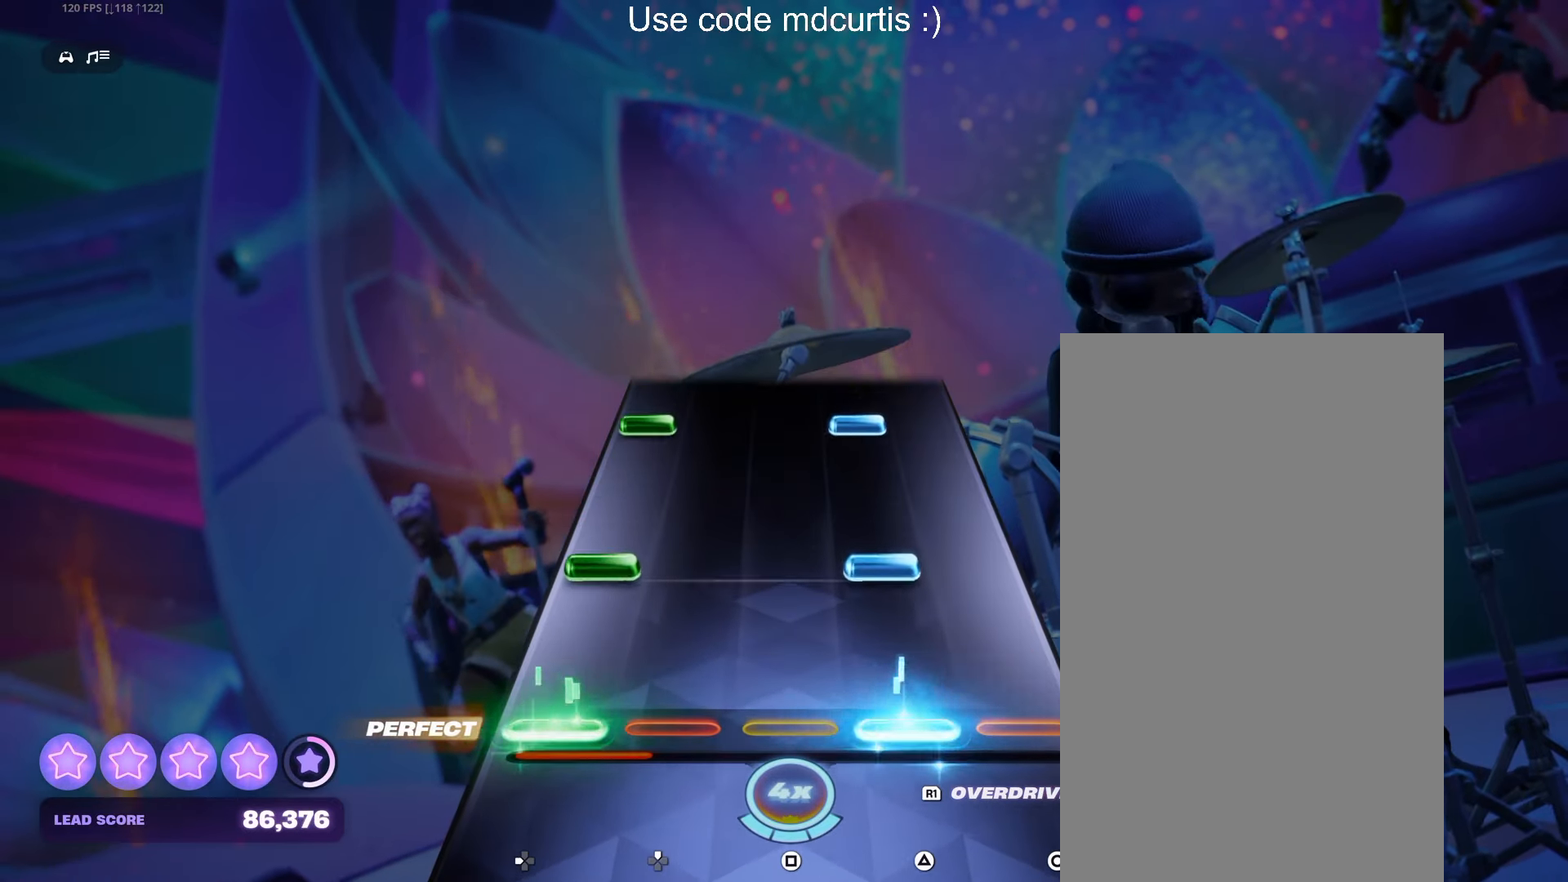
{"buttons": ["TRIANGLE", "DPAD_LEFT"], "events": [[33, "DPAD_LEFT", "up"], [33, "TRIANGLE", "up"], [166, "DPAD_LEFT", "down"], [166, "TRIANGLE", "down"], [266, "DPAD_LEFT", "up"], [283, "TRIANGLE", "up"], [400, "DPAD_LEFT", "down"], [416, "TRIANGLE", "down"]]}
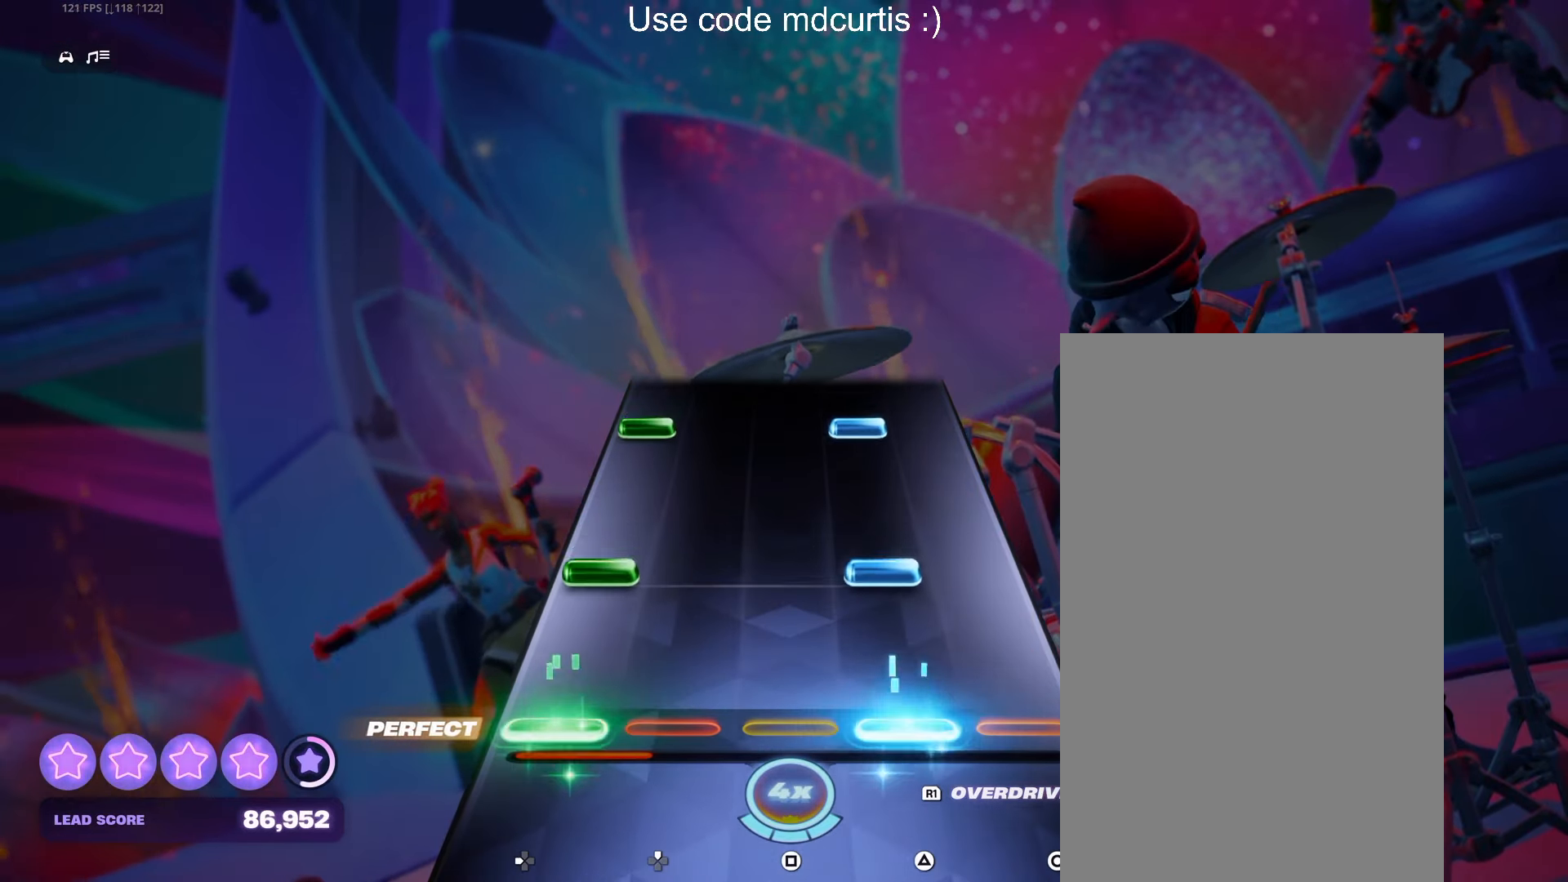
{"buttons": ["TRIANGLE", "DPAD_LEFT"], "events": [[16, "DPAD_LEFT", "up"], [33, "TRIANGLE", "up"], [133, "DPAD_LEFT", "down"], [133, "TRIANGLE", "down"], [250, "DPAD_LEFT", "up"], [266, "TRIANGLE", "up"], [400, "DPAD_LEFT", "down"], [400, "TRIANGLE", "down"]]}